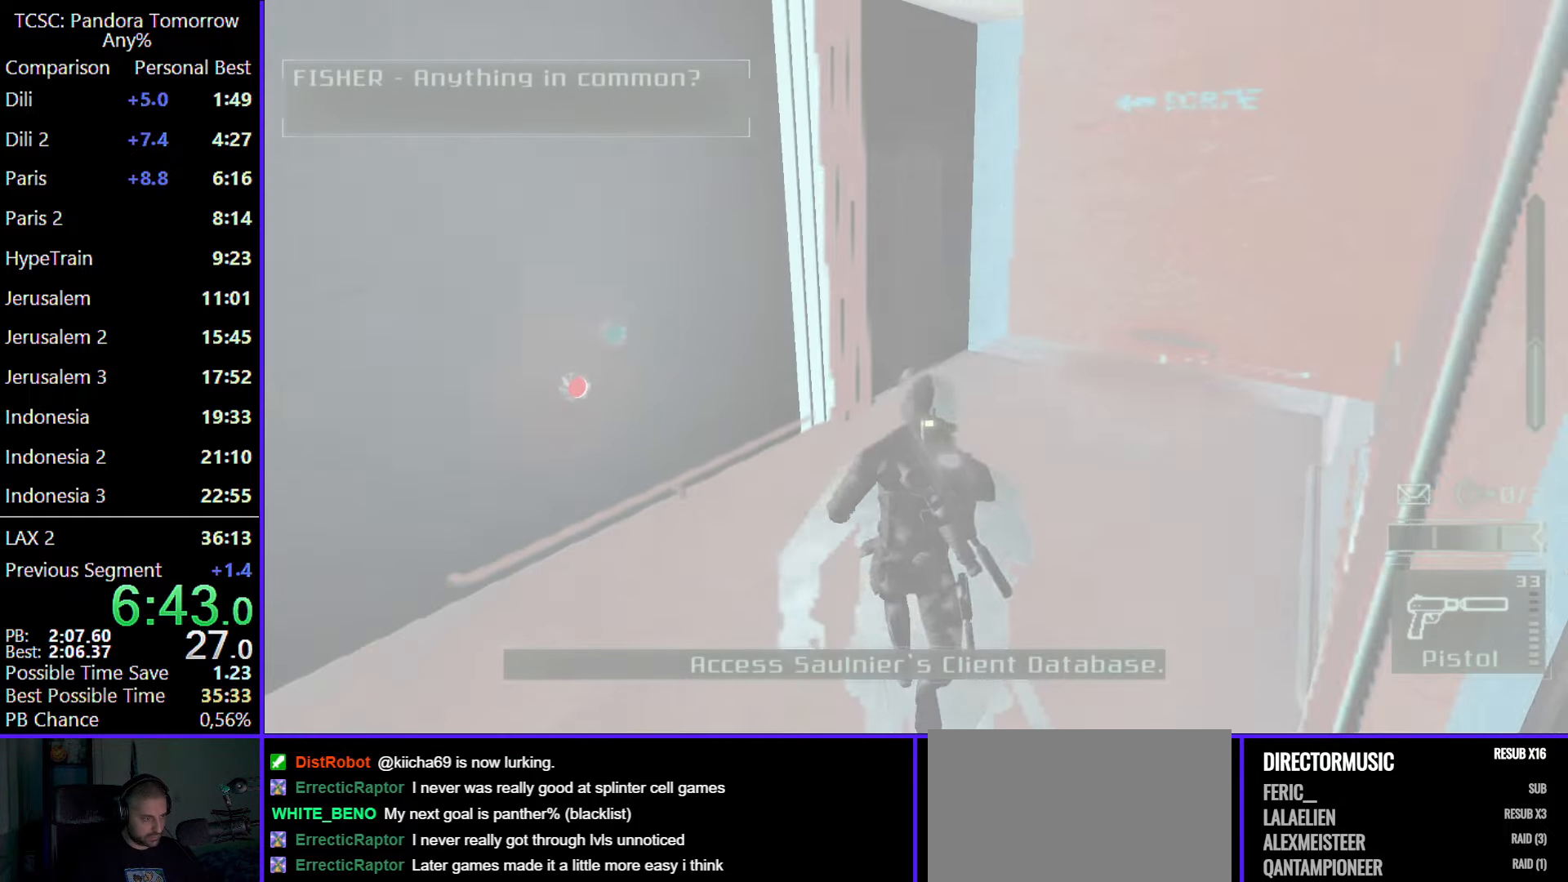
Gameplay with keyboard and mouse; each line is a JSON object with the keys and mouse buttons held at the frame after it. "events" lists presses ("down") and releases ("up") of "1", "2", "3", "4", "5", "a", "alt", "c", "caps_lock", "ctrl", "d", "e", "f", "g", "q", "r", "s", "shift", "space", "t", "tab", "v", "w", "x", "z", "mouse_left", "mouse_wheel" and "mouse_right" between this image and that frame as [ms after this image, input, new state], when the widget could be followed in between. "mouse_left", "mouse_wheel", "mouse_right" = the "left", "wheel", "right" buttons of the "mouse" list. No other keys are recorded. "wheel" means that the mouse wheel is clicked or scrolled. Not read: mouse_move.
{"keys": ["w"], "mouse": [], "events": []}
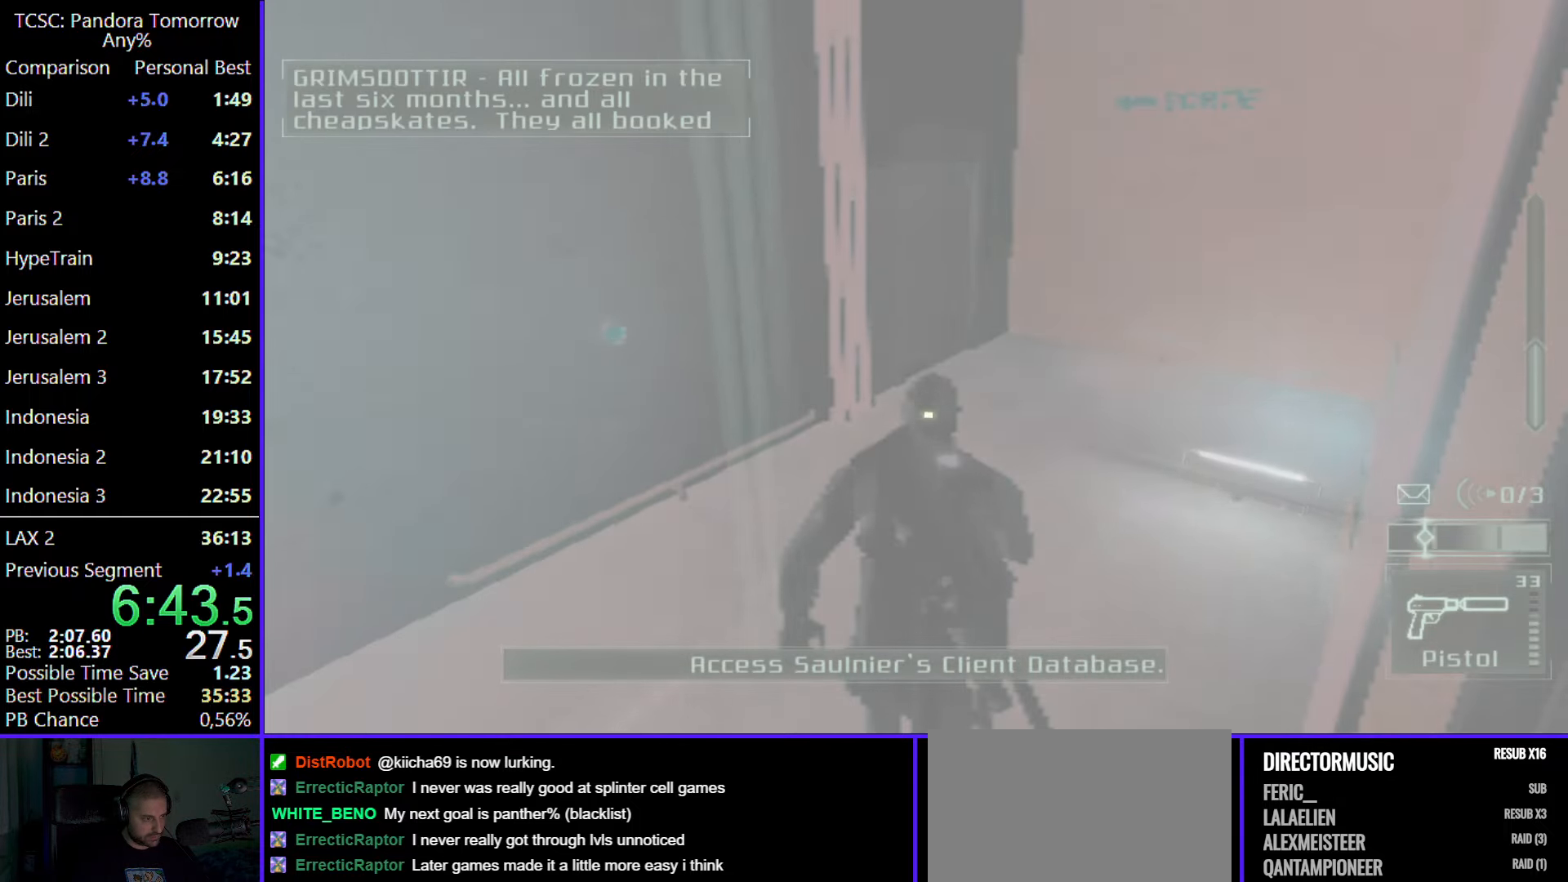
{"keys": ["w"], "mouse": ["wheel"], "events": [[500, "mouse_wheel", "down"]]}
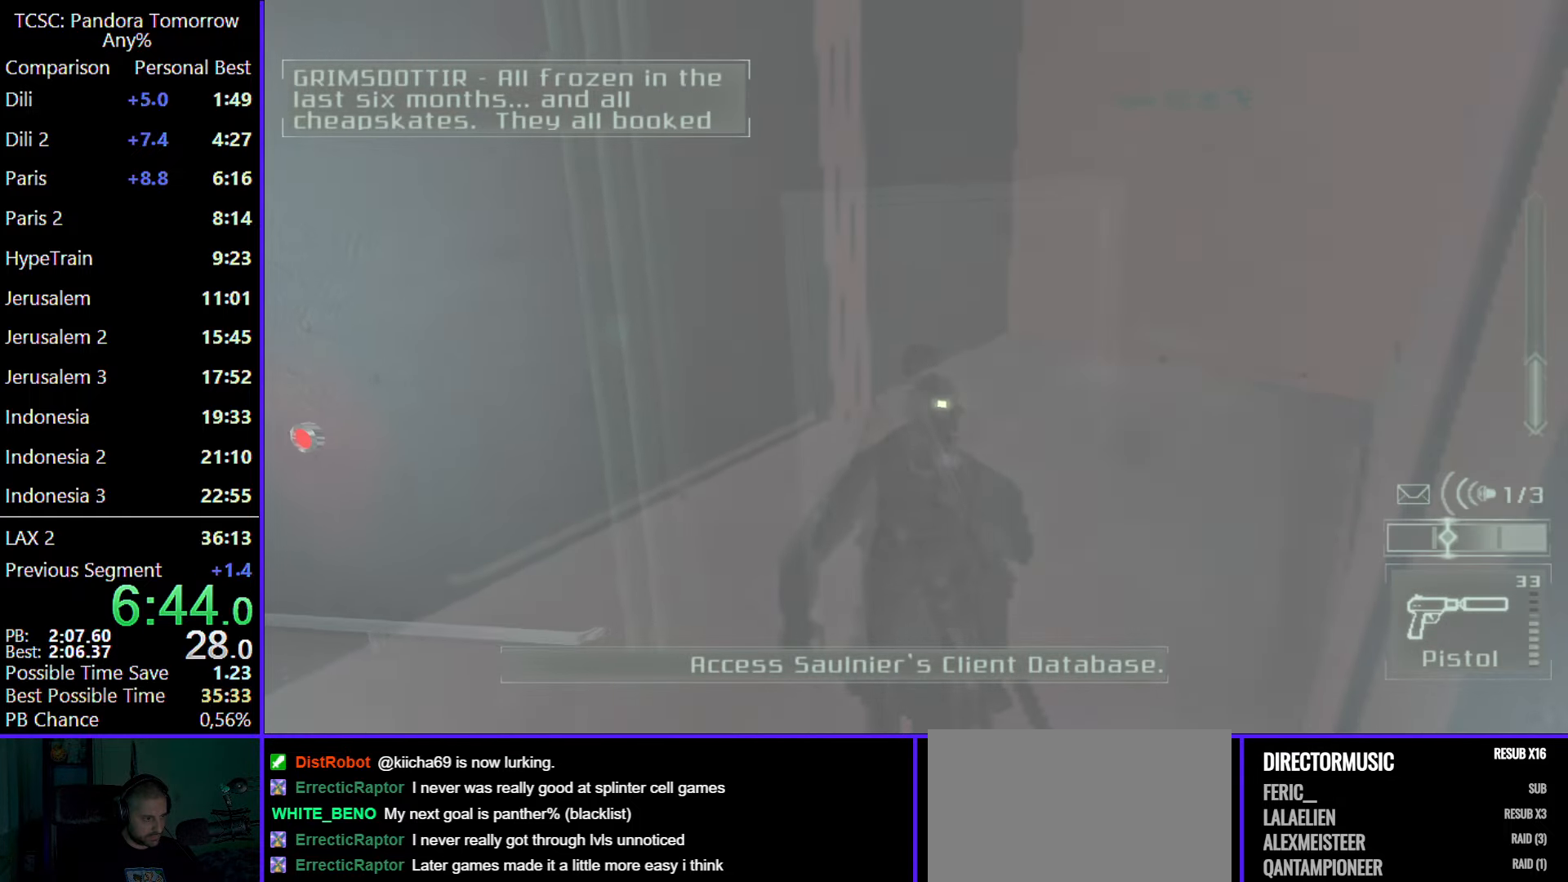
{"keys": ["w"], "mouse": ["wheel"], "events": [[250, "mouse_wheel", "up"], [483, "mouse_wheel", "down"]]}
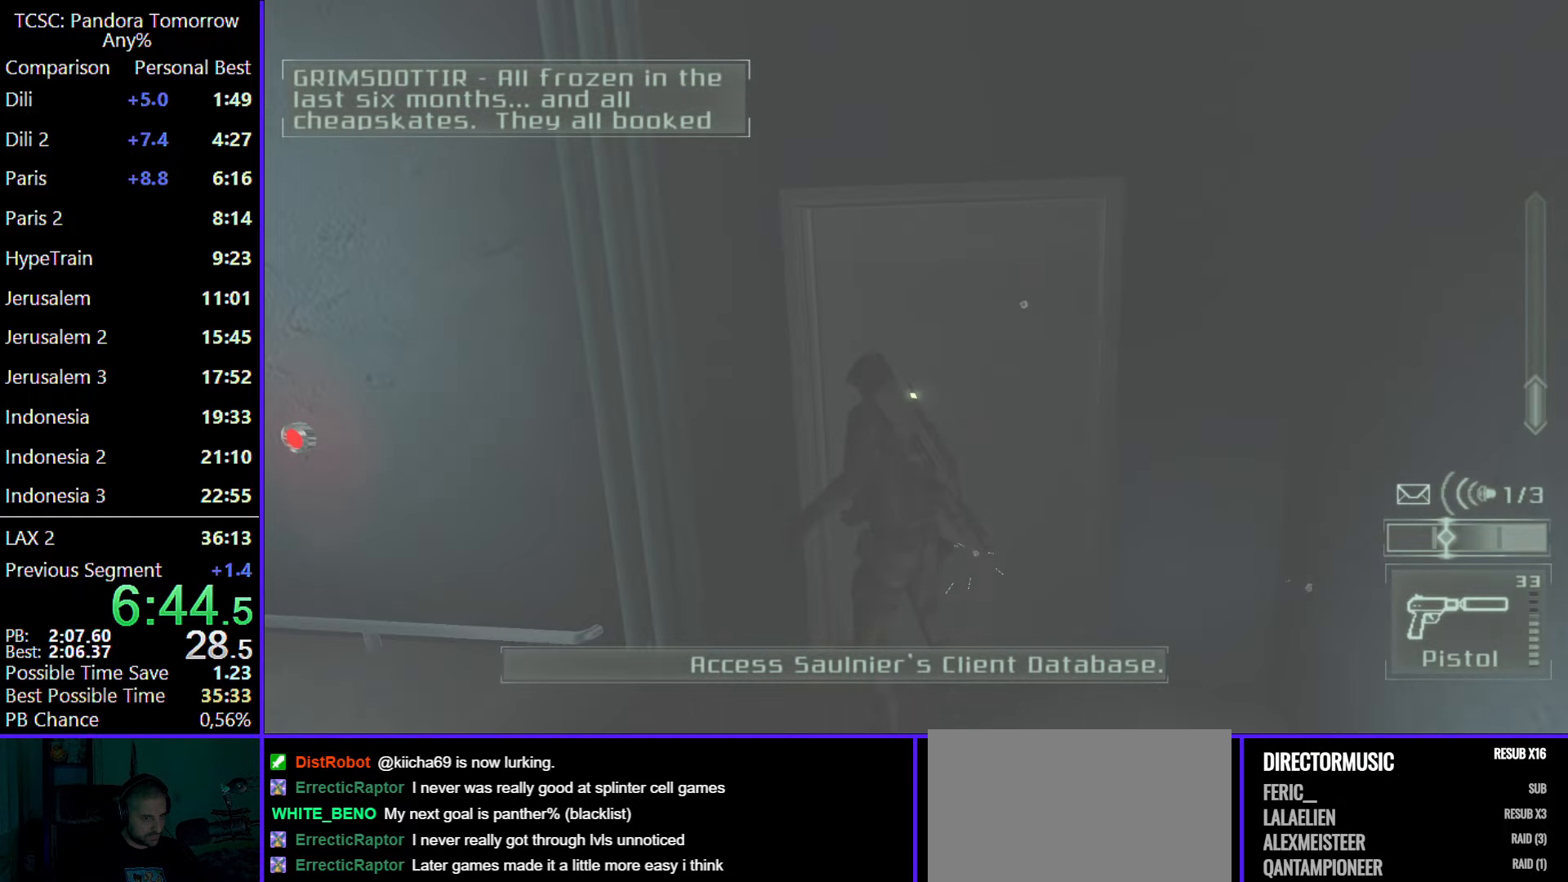
{"keys": ["w"], "mouse": [], "events": [[67, "mouse_wheel", "up"], [300, "mouse_wheel", "down"], [400, "mouse_wheel", "up"]]}
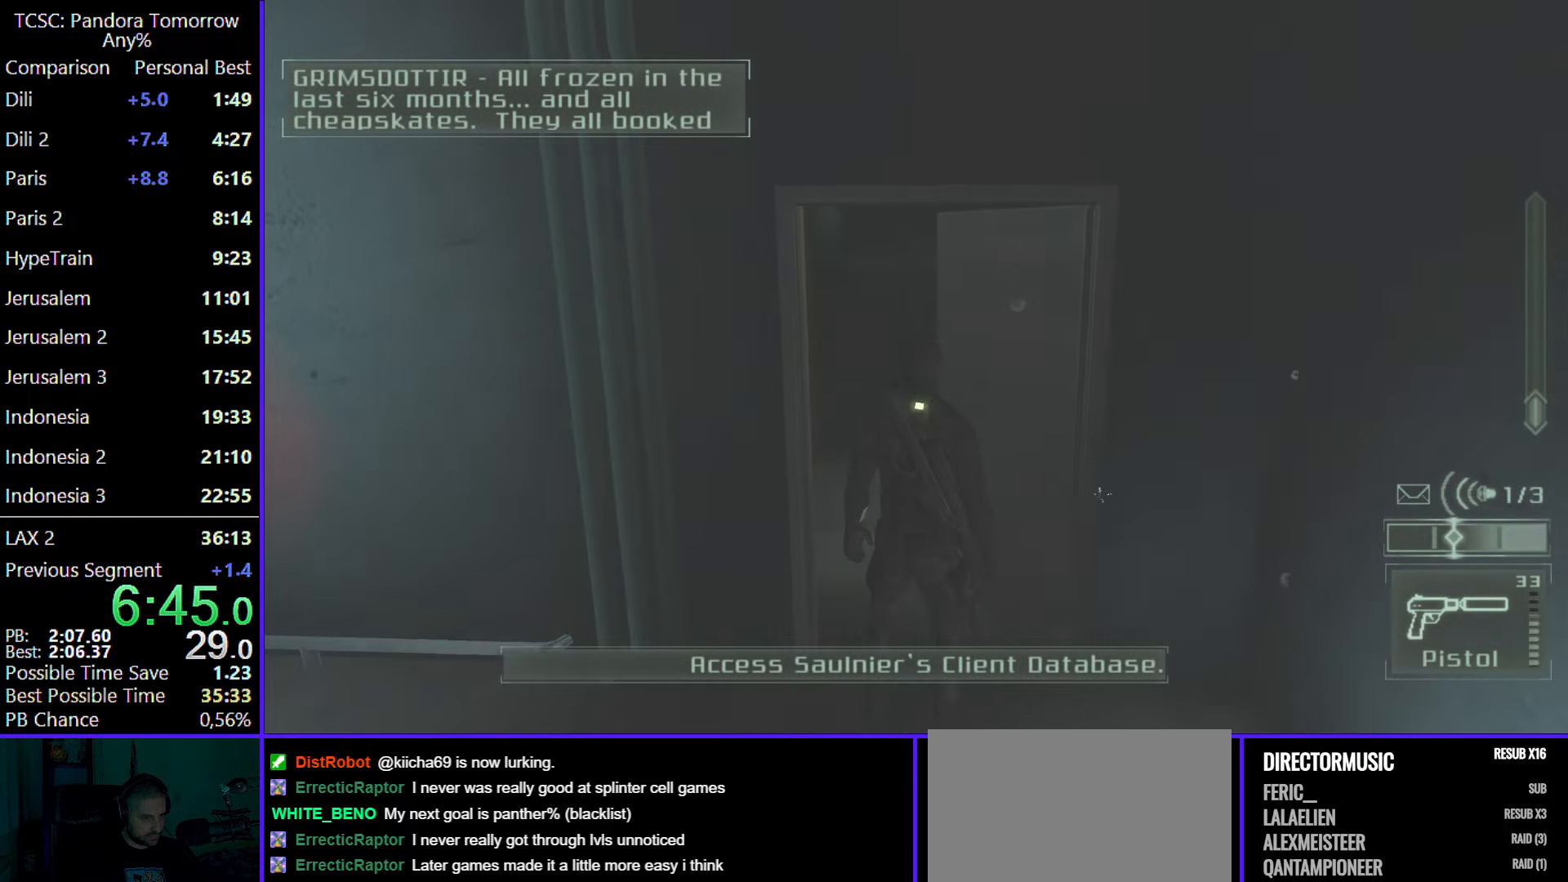
{"keys": ["w"], "mouse": [], "events": []}
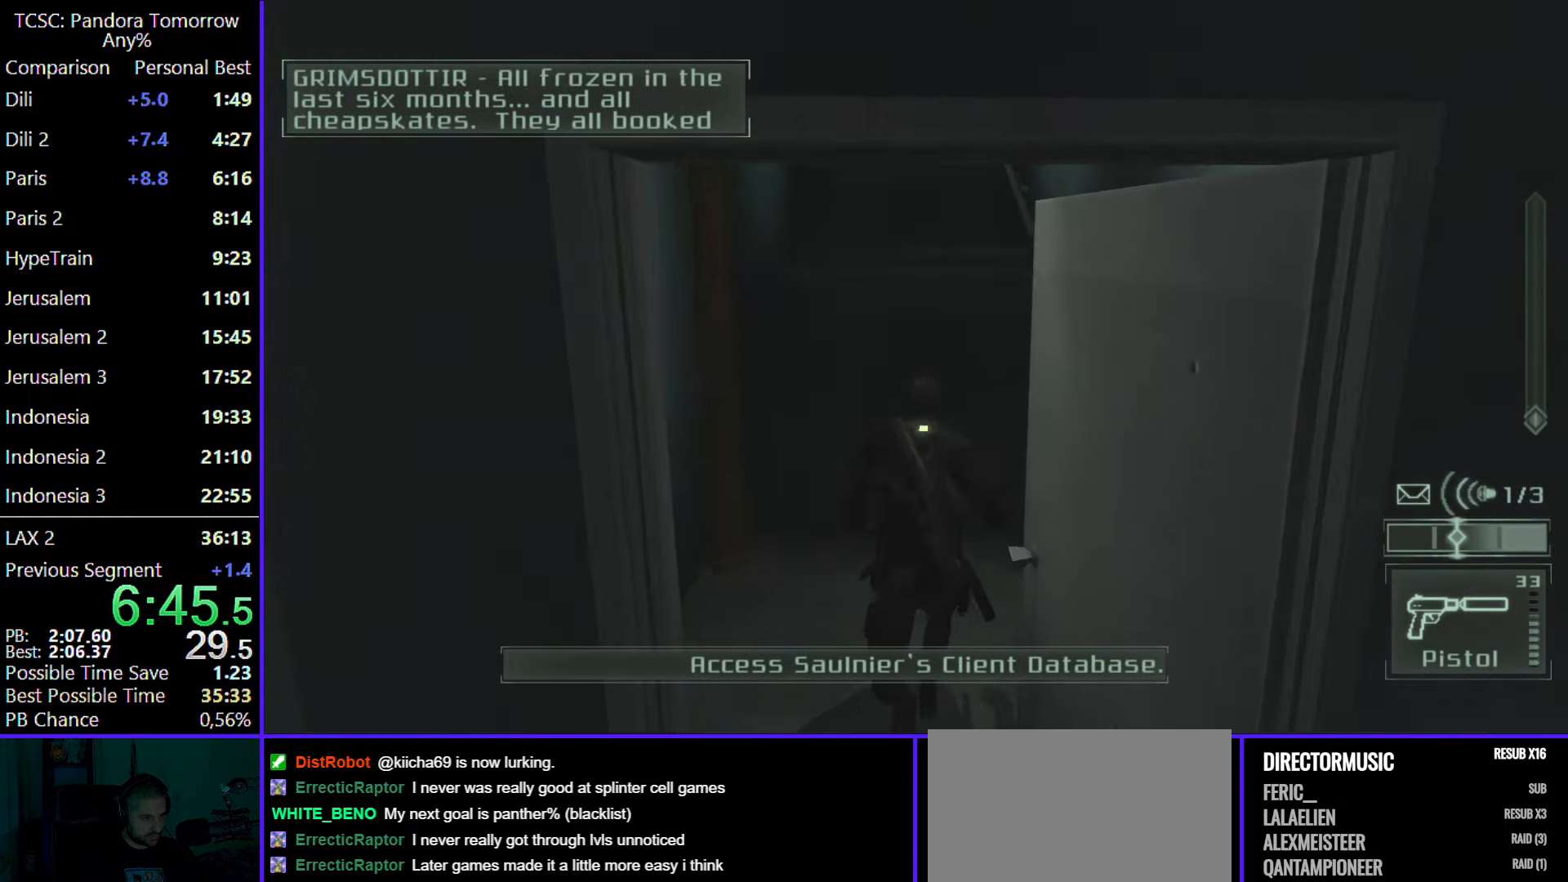
{"keys": ["w"], "mouse": [], "events": [[333, "shift", "down"], [433, "shift", "up"]]}
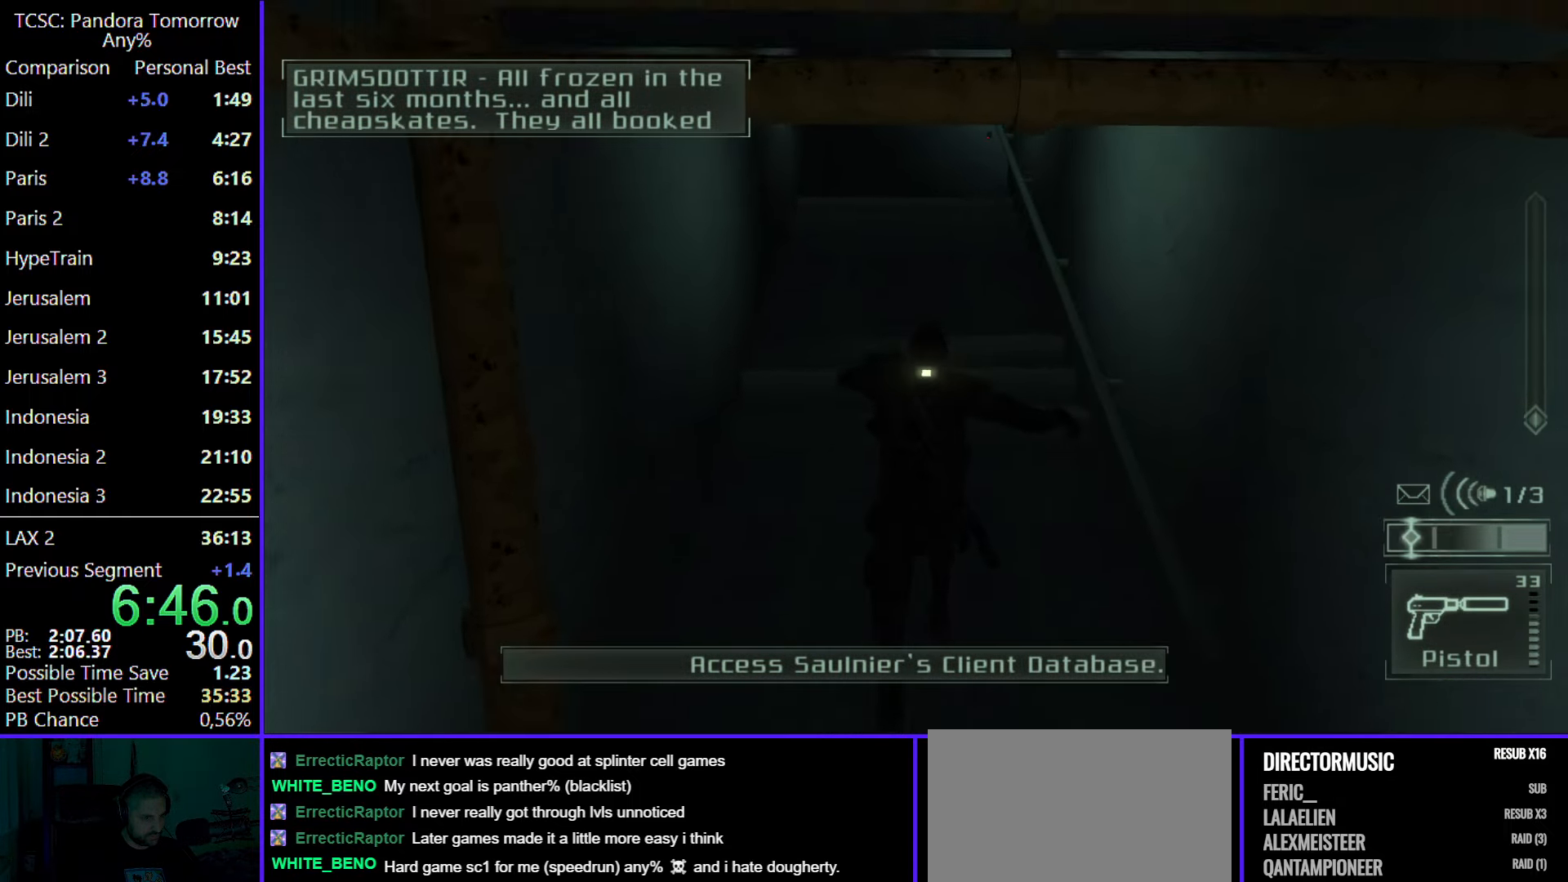
{"keys": ["w"], "mouse": [], "events": []}
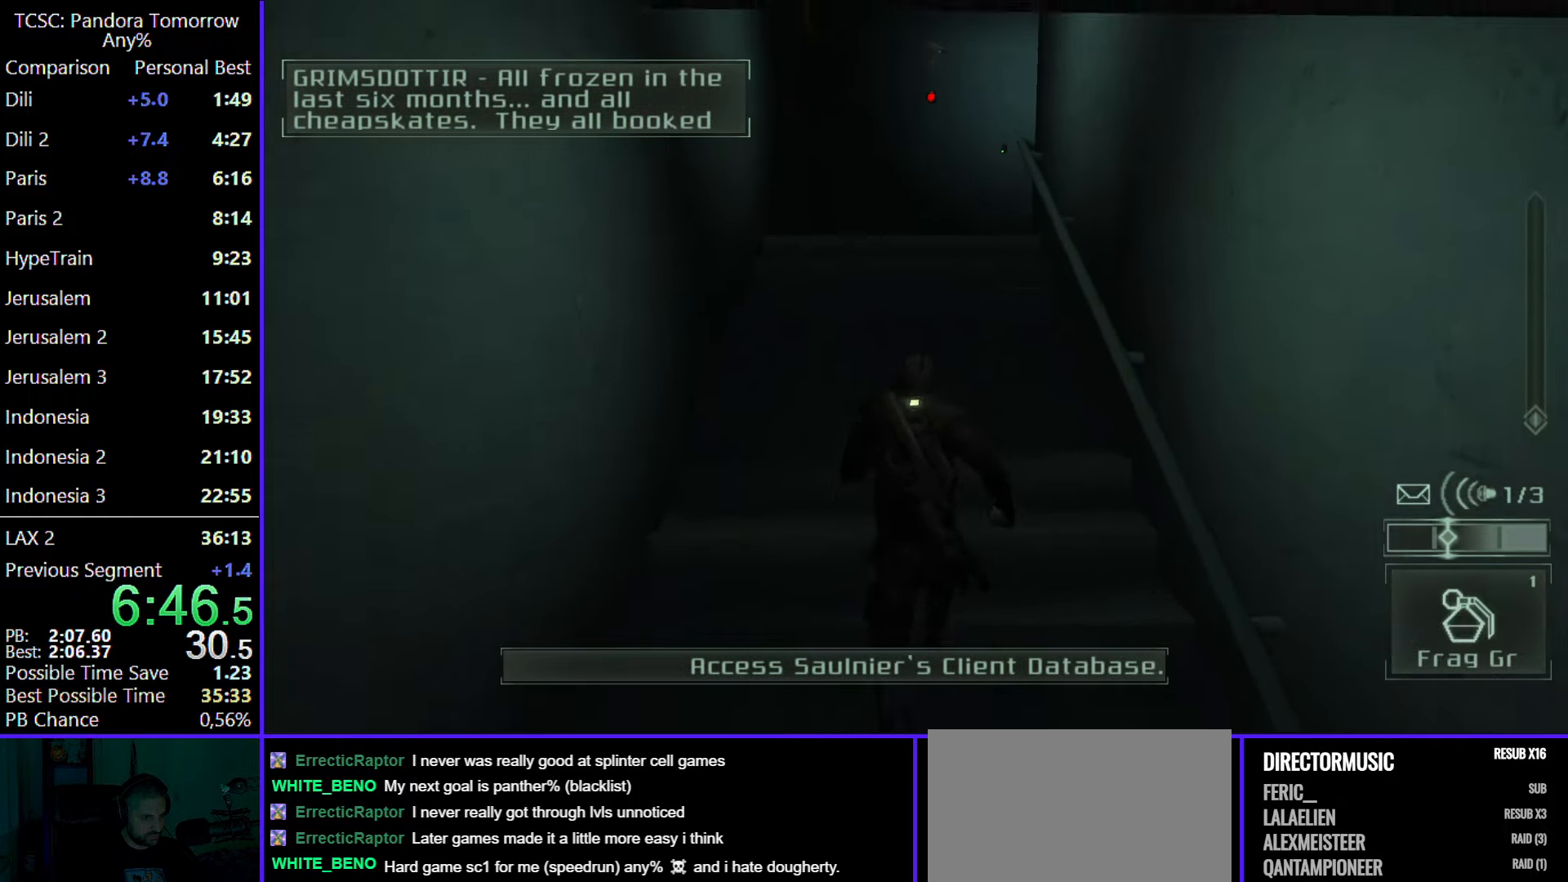
{"keys": ["w"], "mouse": [], "events": []}
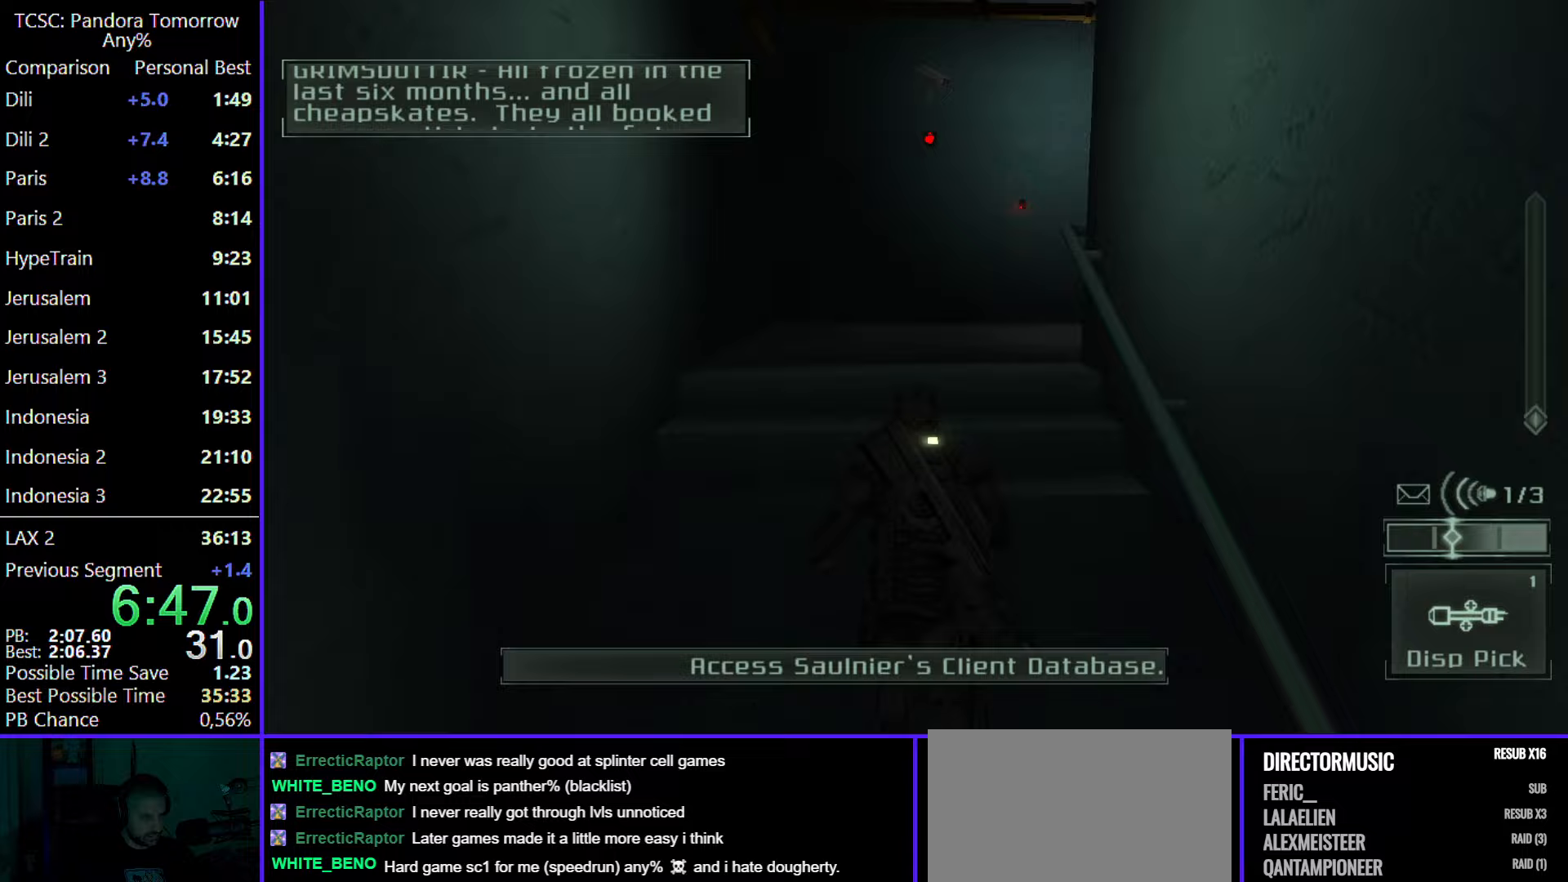
{"keys": ["w"], "mouse": [], "events": [[283, "mouse_wheel", "down"], [433, "mouse_wheel", "up"]]}
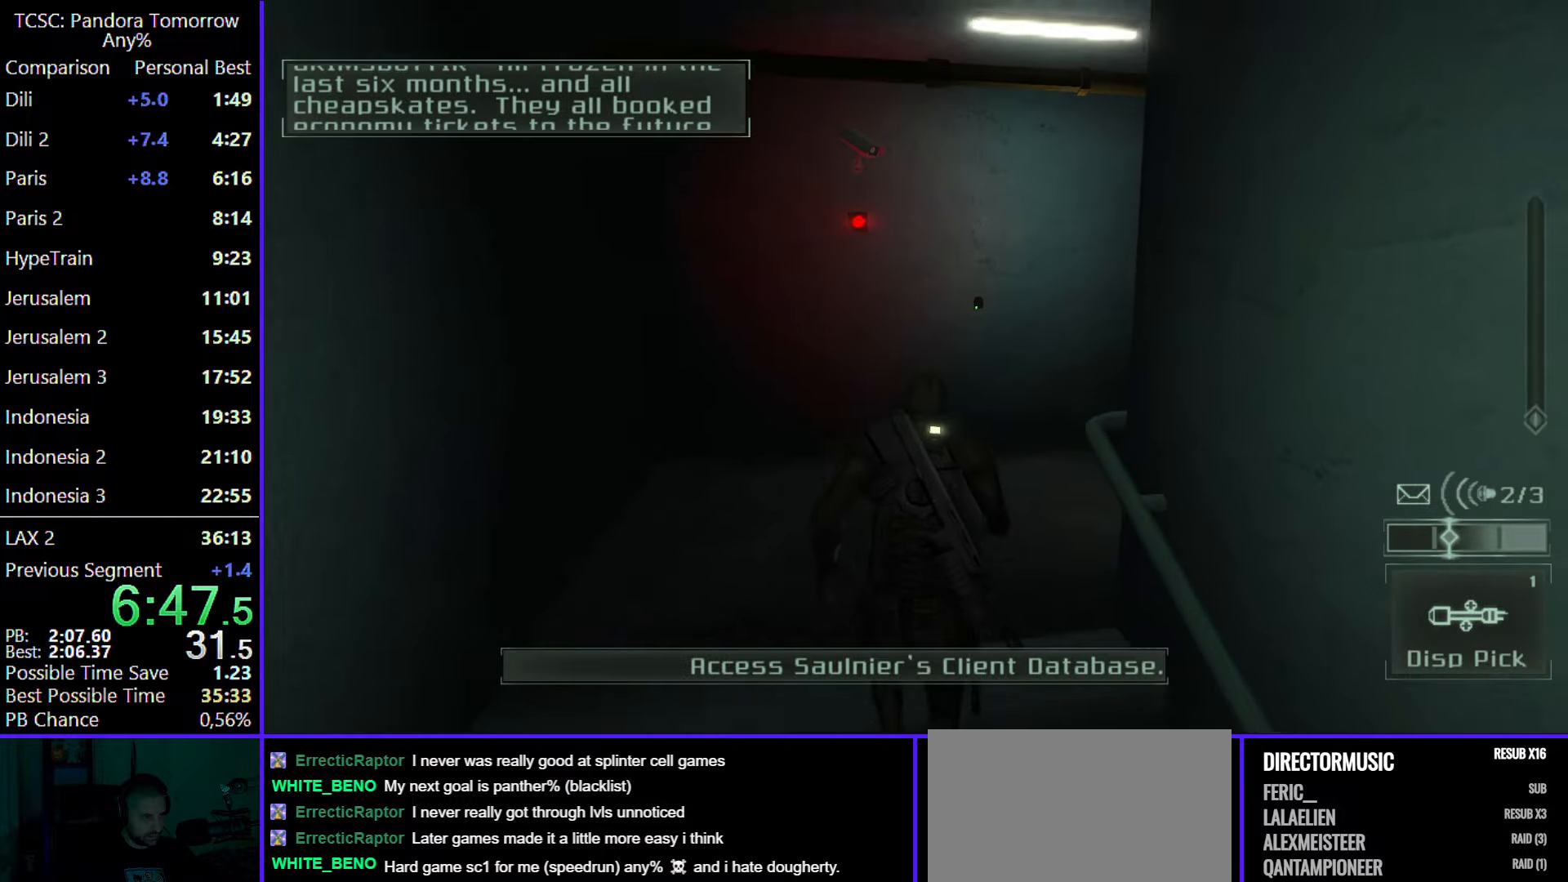
{"keys": ["w"], "mouse": [], "events": []}
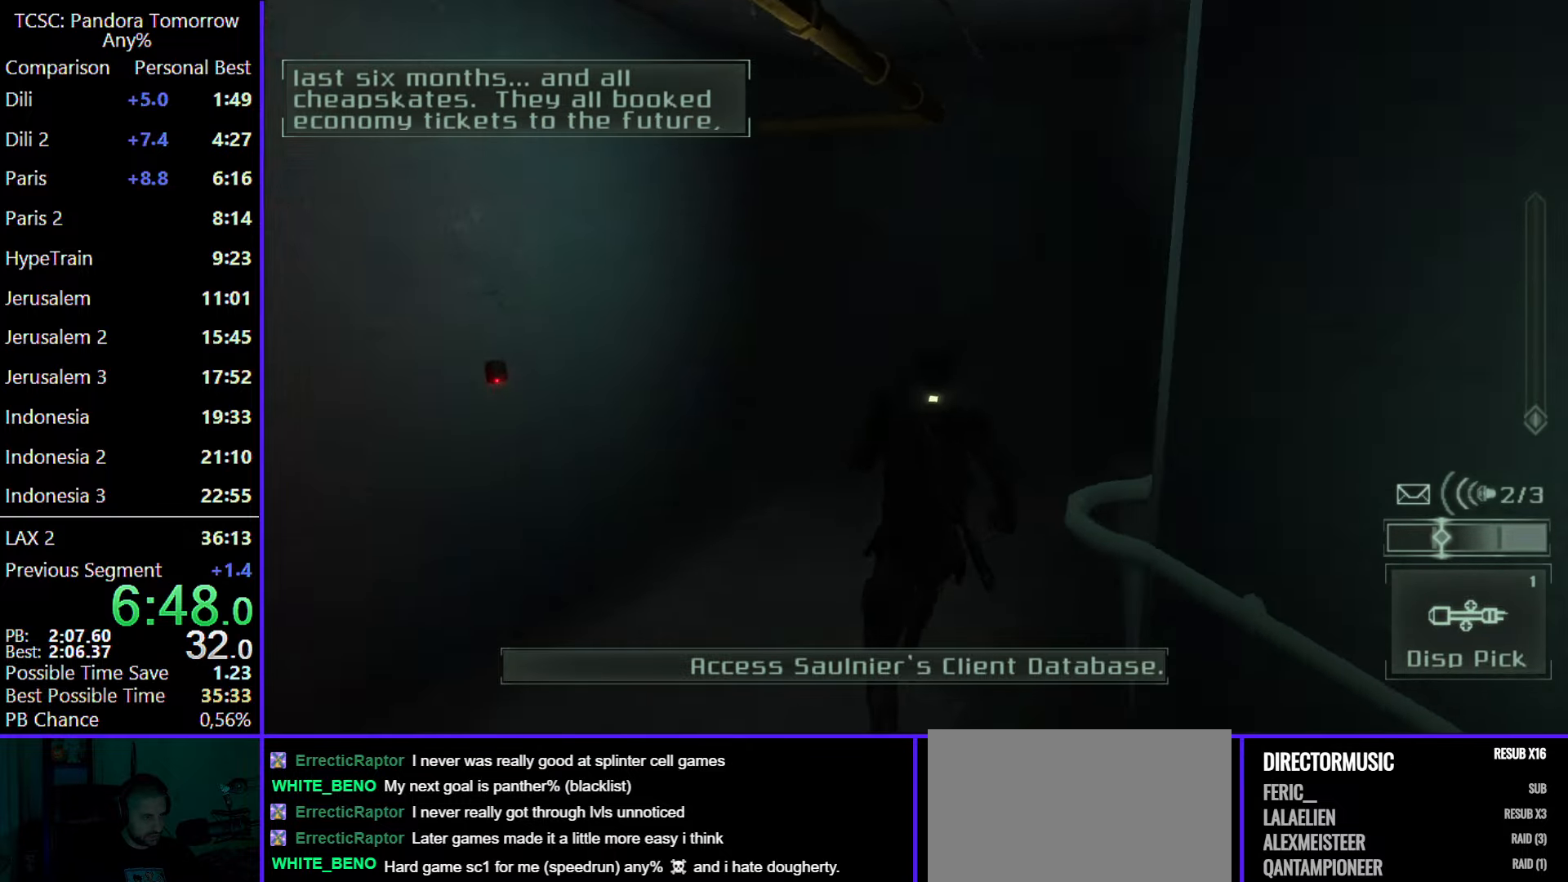
{"keys": ["w"], "mouse": [], "events": [[133, "mouse_wheel", "down"], [233, "mouse_wheel", "up"], [417, "shift", "down"], [500, "shift", "up"]]}
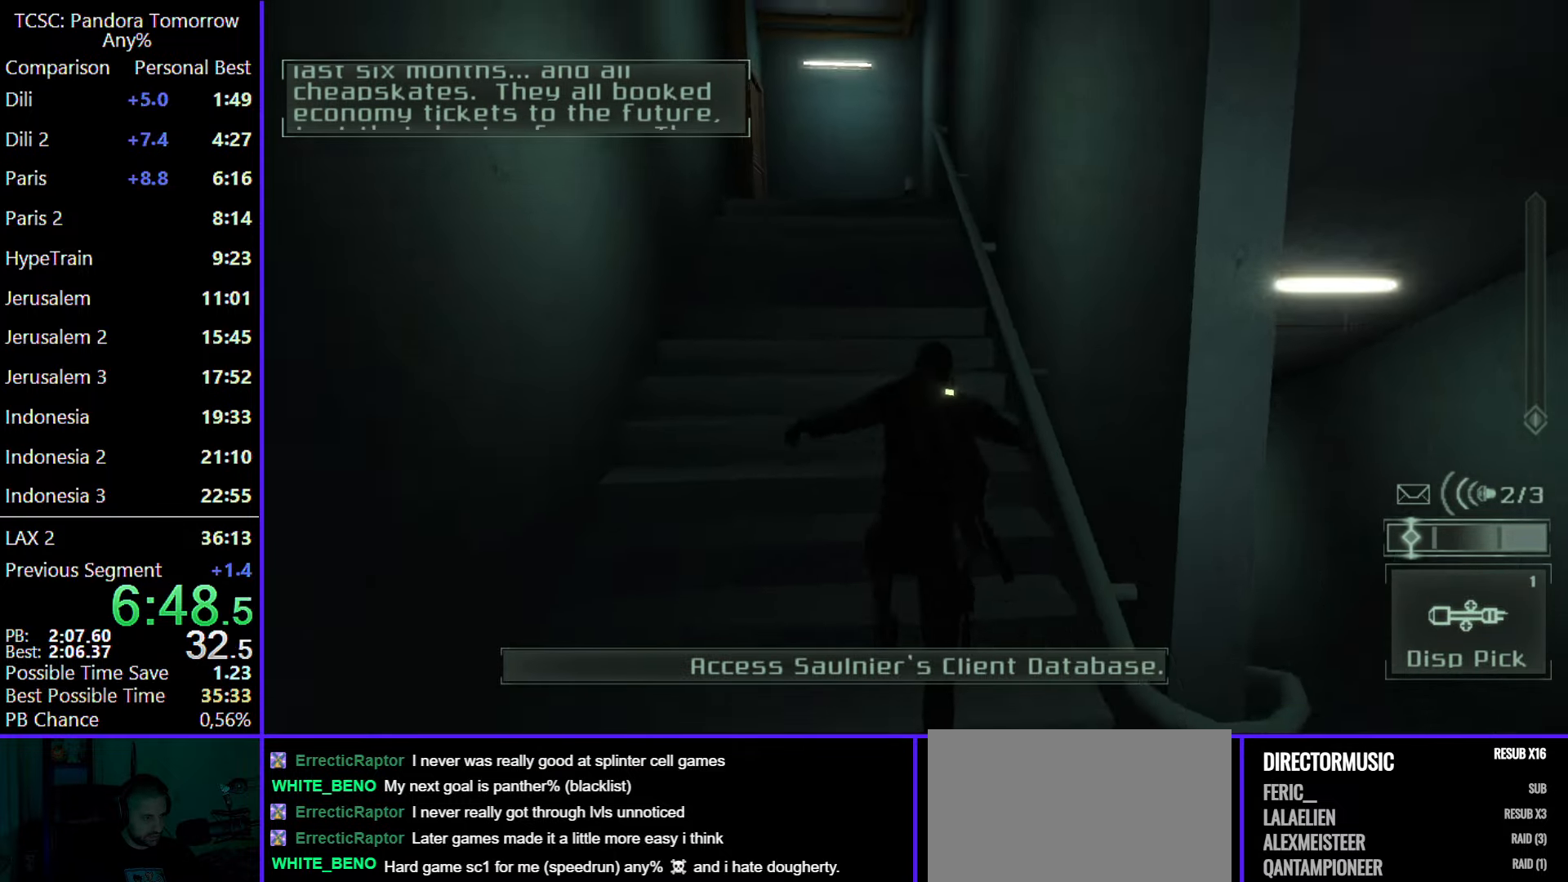
{"keys": ["w"], "mouse": [], "events": [[117, "mouse_wheel", "down"], [283, "mouse_wheel", "up"]]}
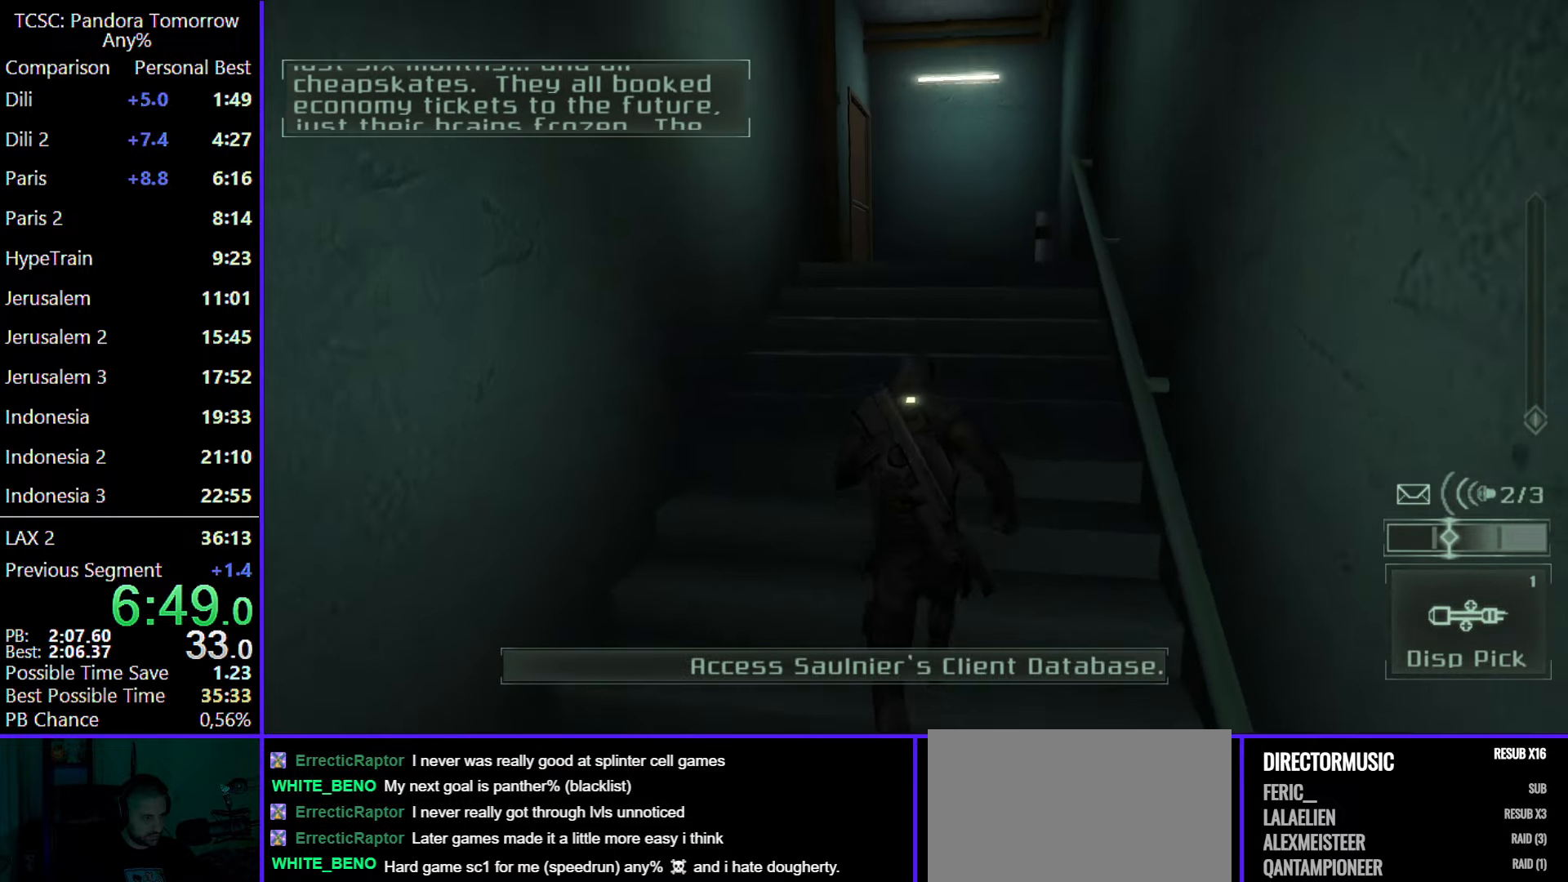
{"keys": ["w"], "mouse": [], "events": [[17, "mouse_wheel", "down"], [167, "mouse_wheel", "up"]]}
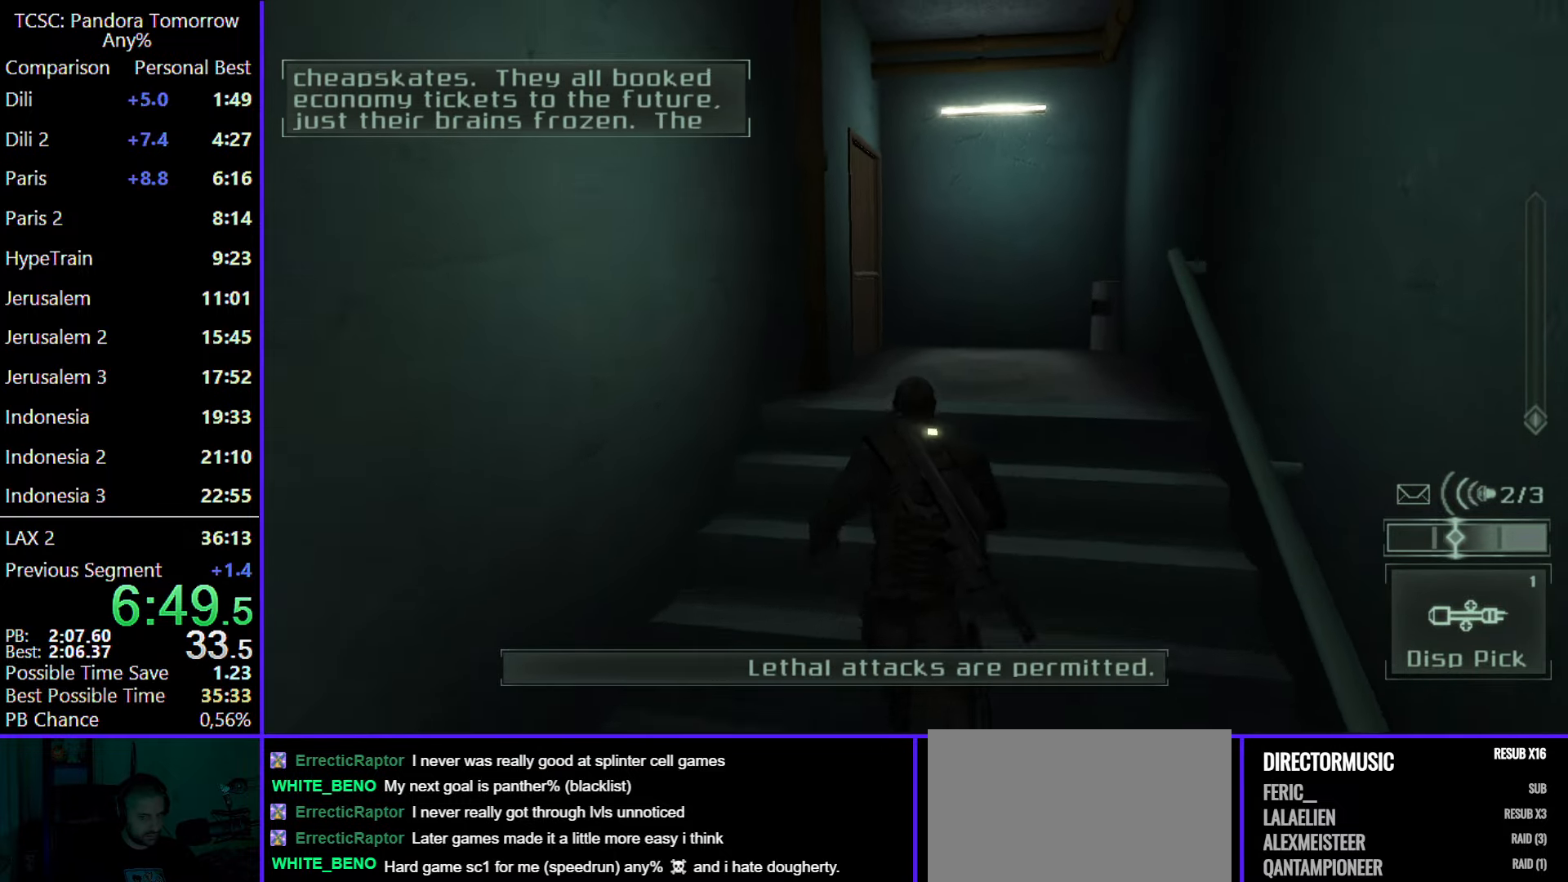
{"keys": ["w"], "mouse": [], "events": []}
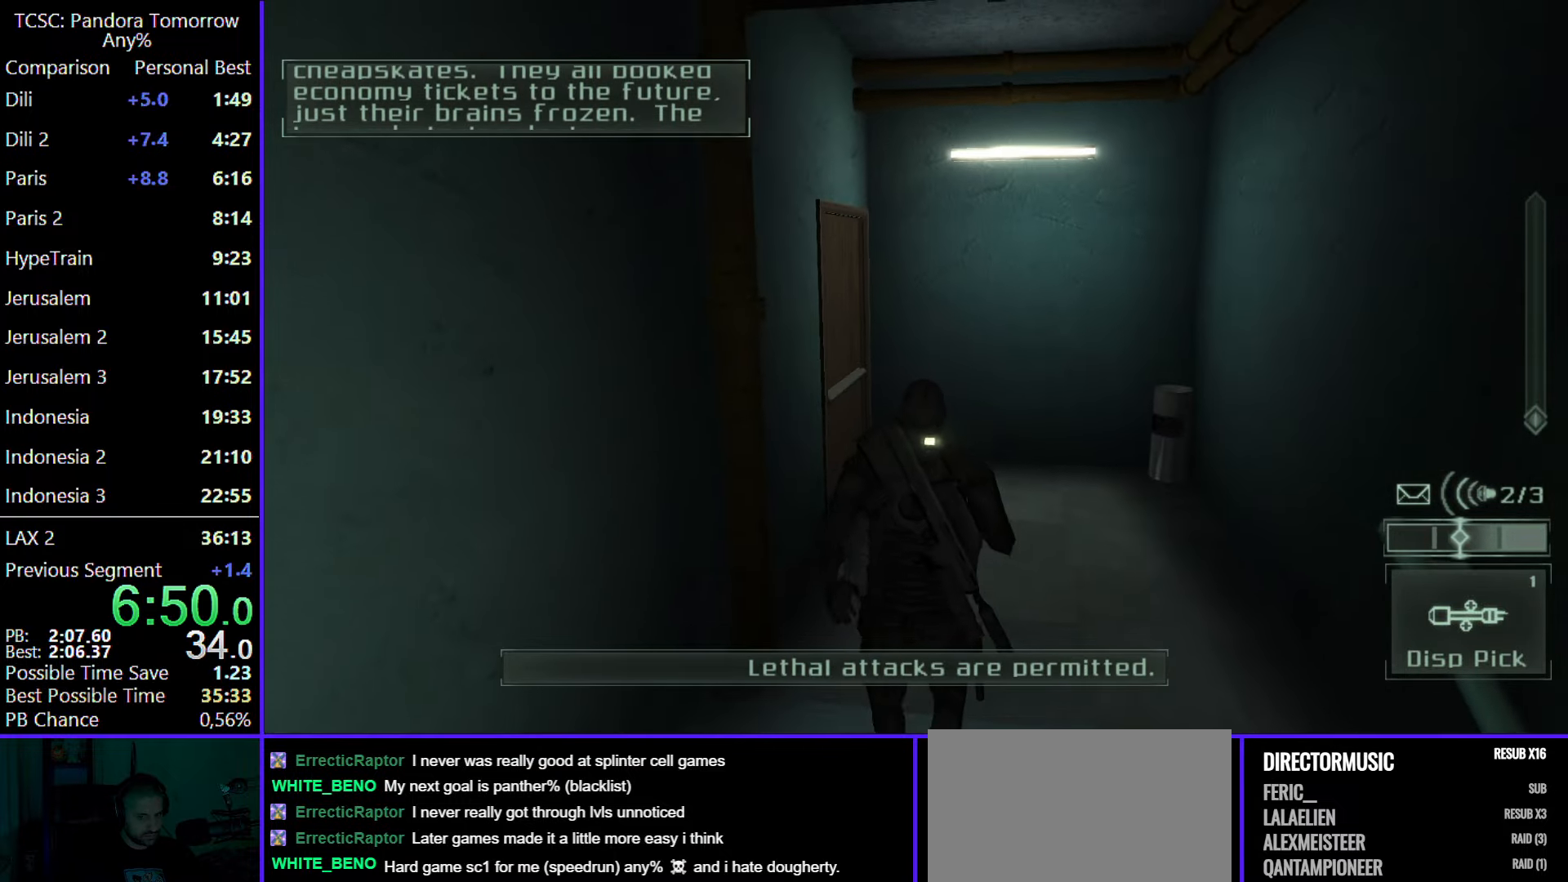
{"keys": ["w"], "mouse": [], "events": []}
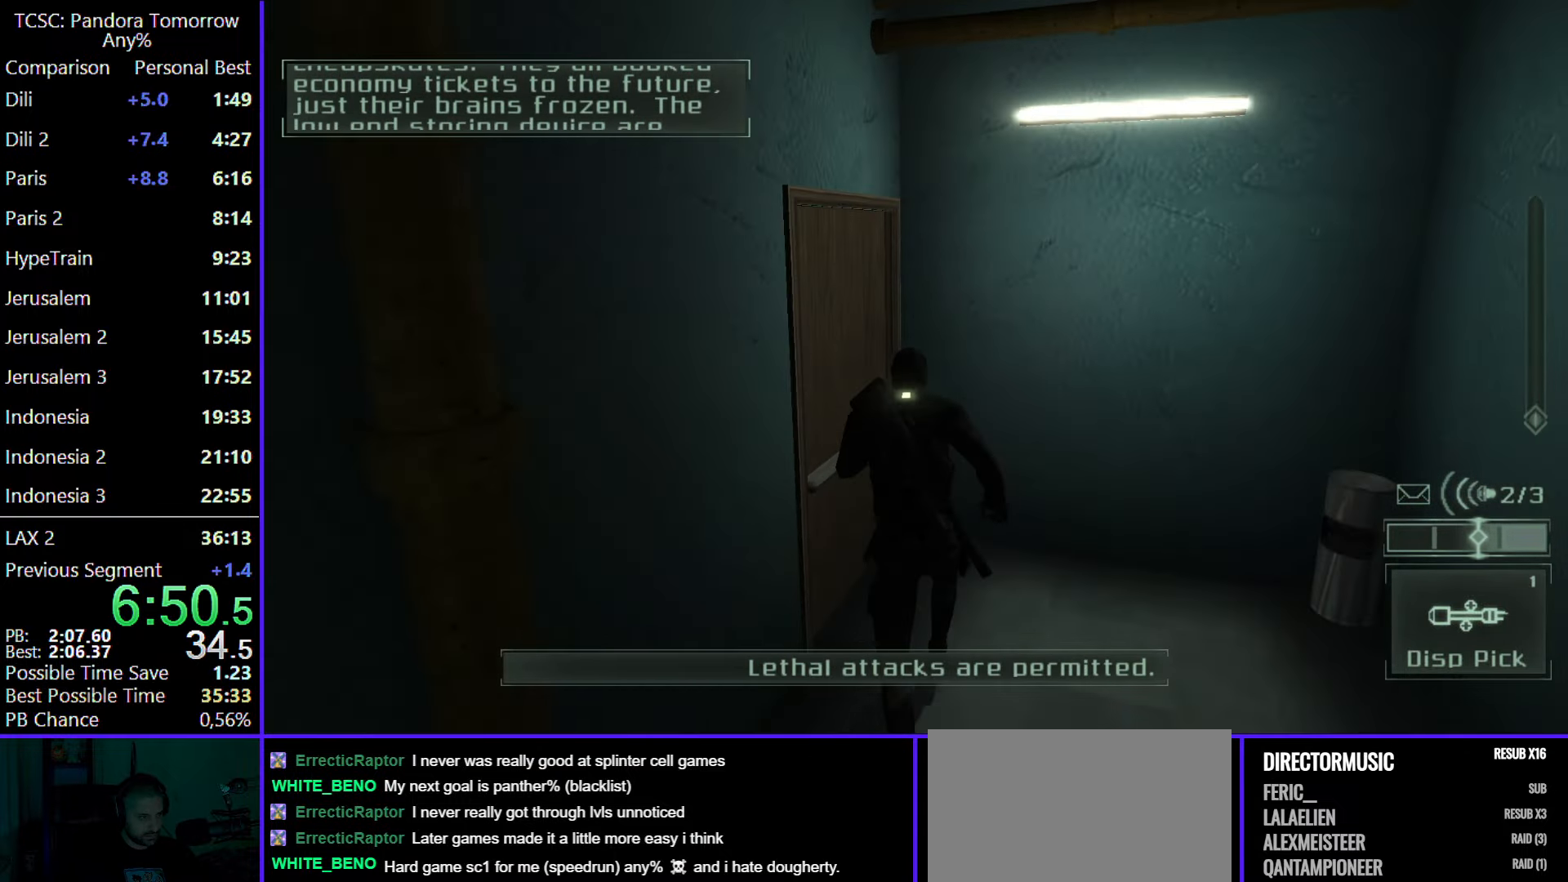
{"keys": ["w"], "mouse": [], "events": []}
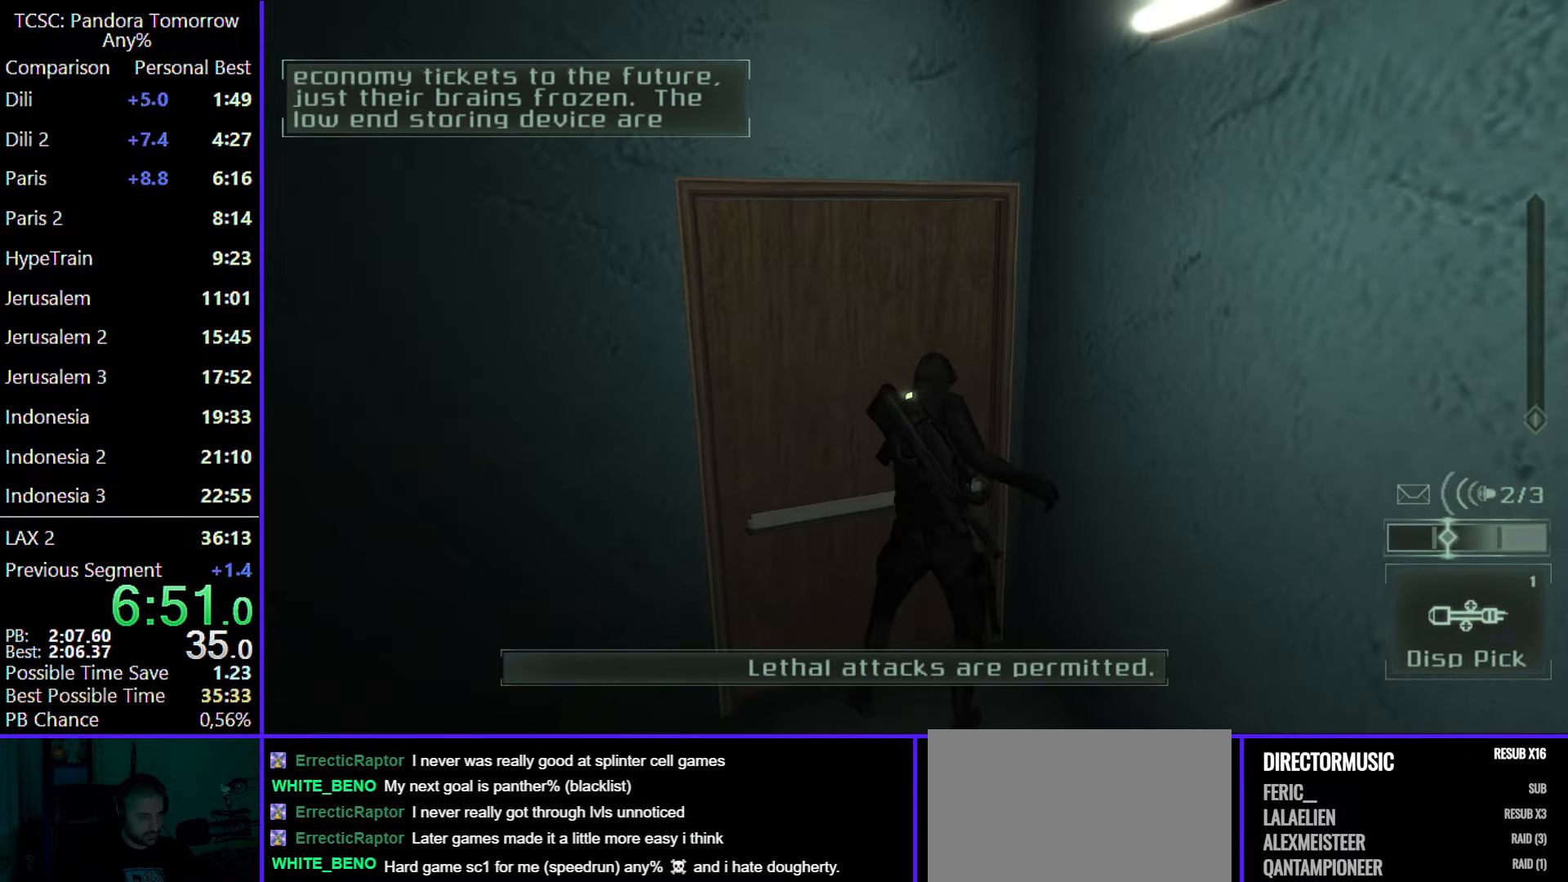
{"keys": ["w"], "mouse": ["wheel"], "events": [[450, "mouse_wheel", "down"]]}
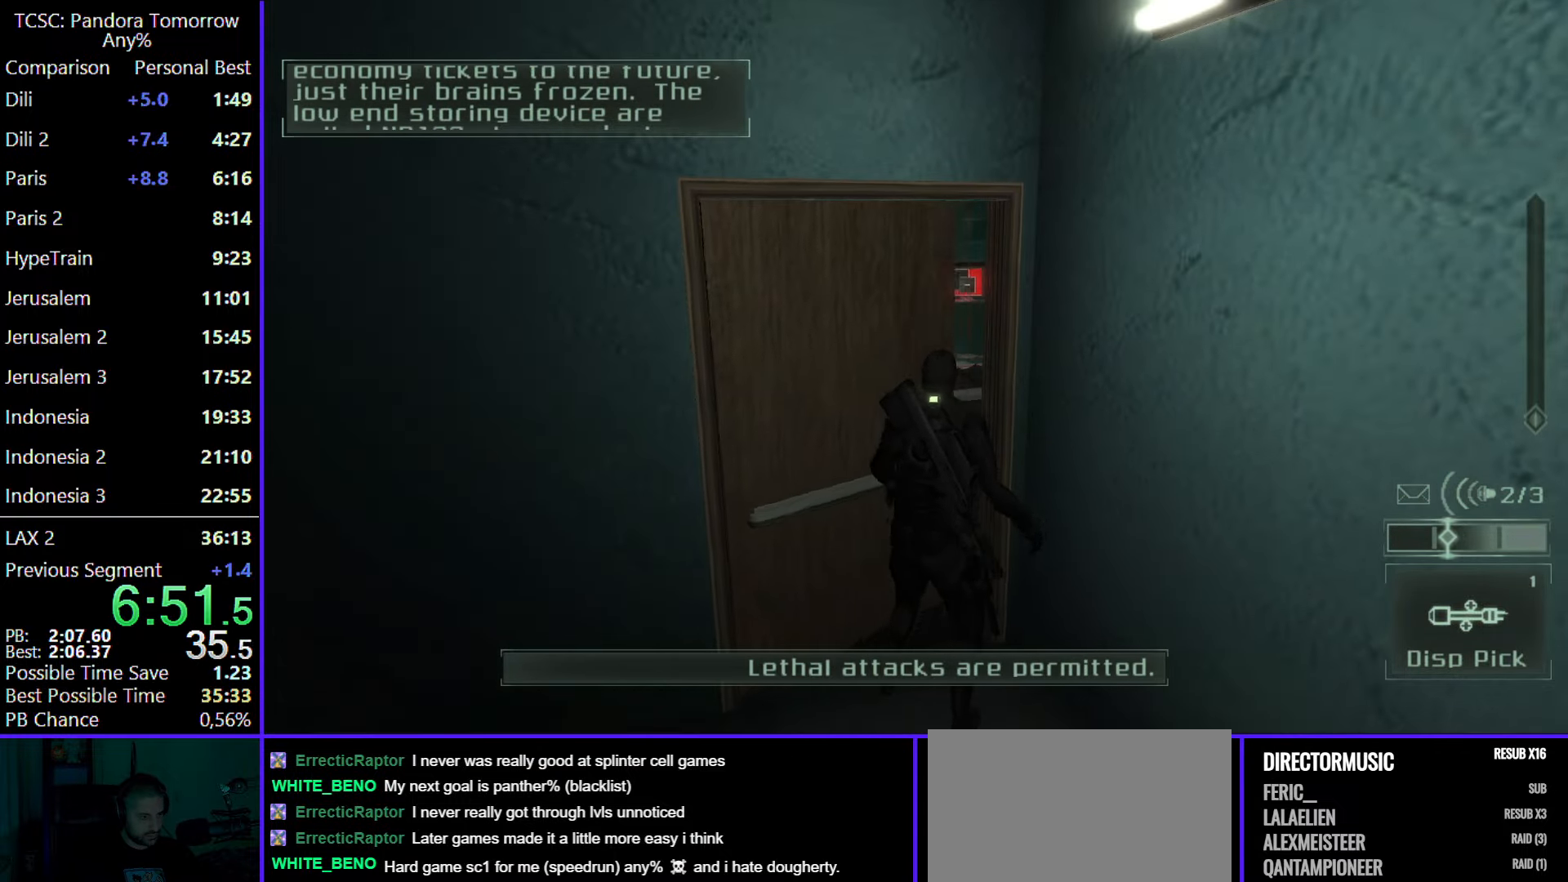
{"keys": ["w"], "mouse": [], "events": [[100, "mouse_wheel", "up"]]}
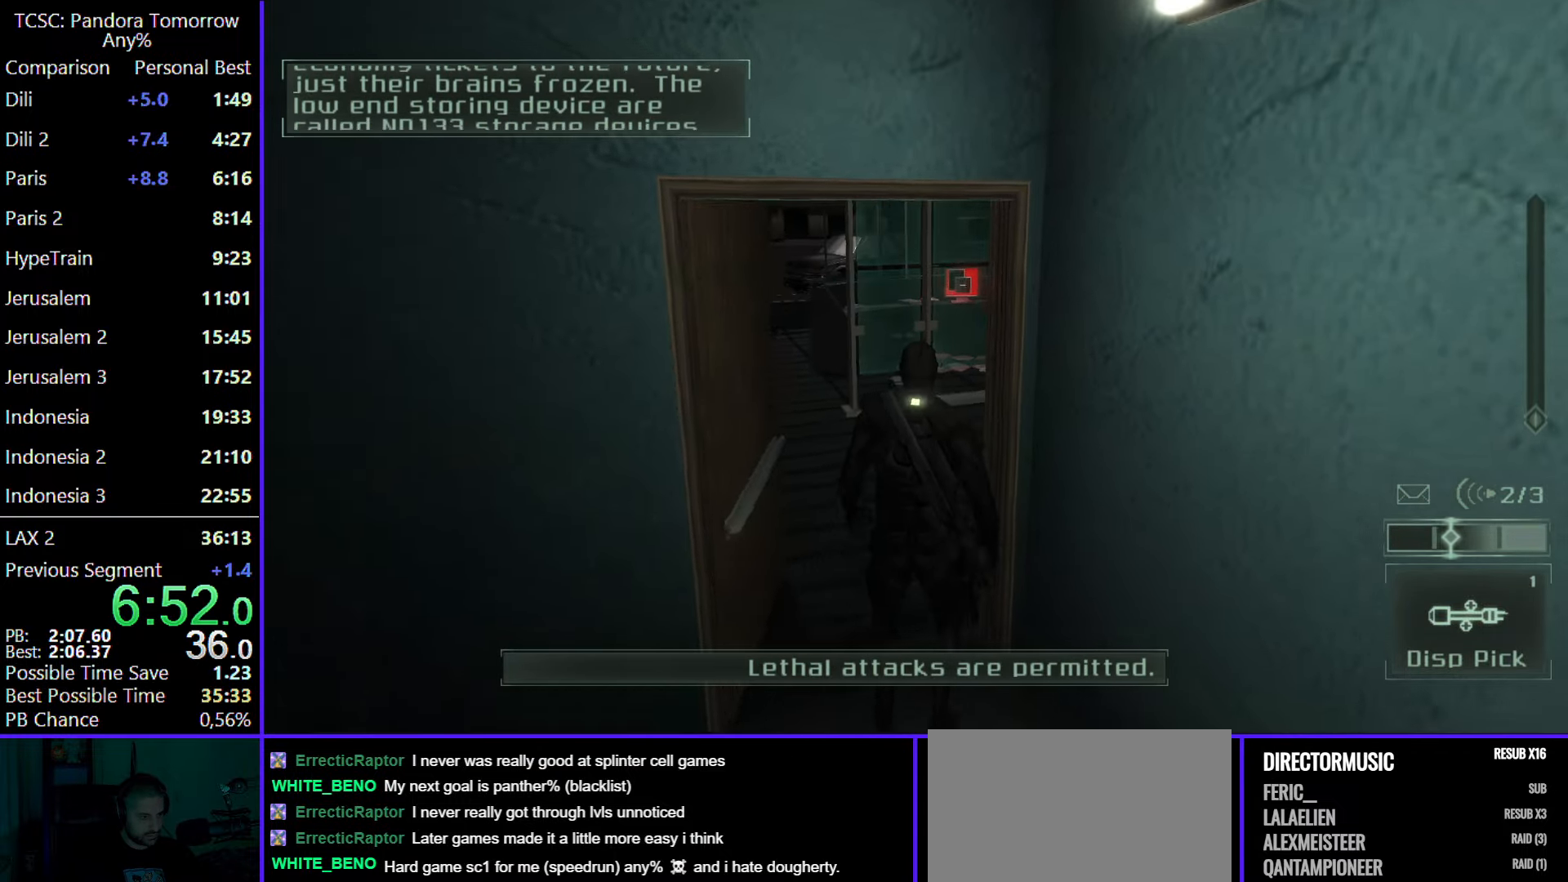
{"keys": ["w"], "mouse": [], "events": []}
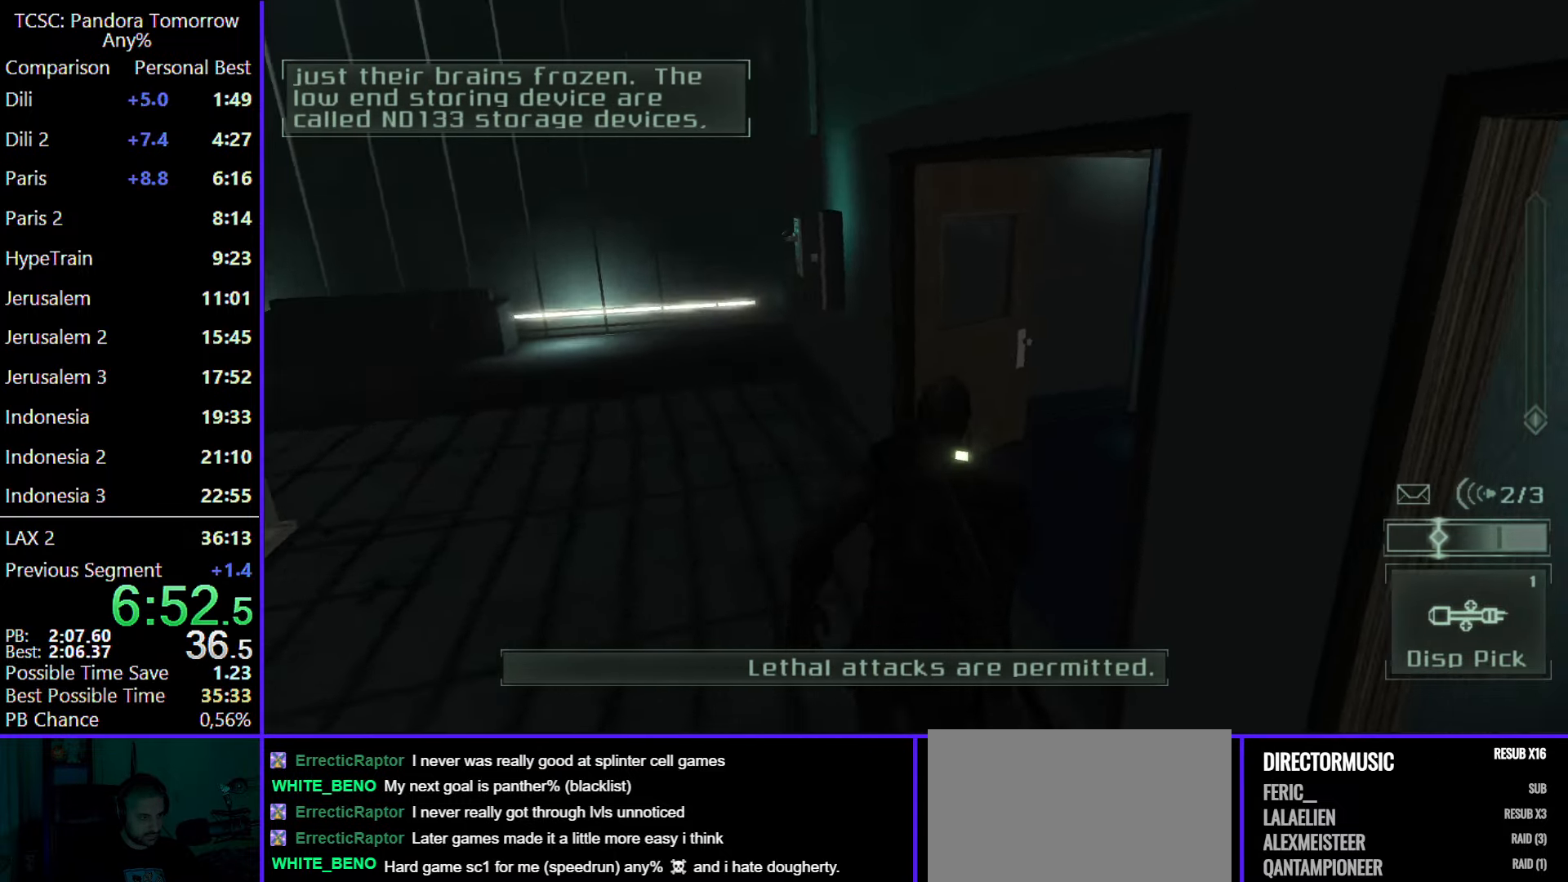
{"keys": ["w"], "mouse": [], "events": []}
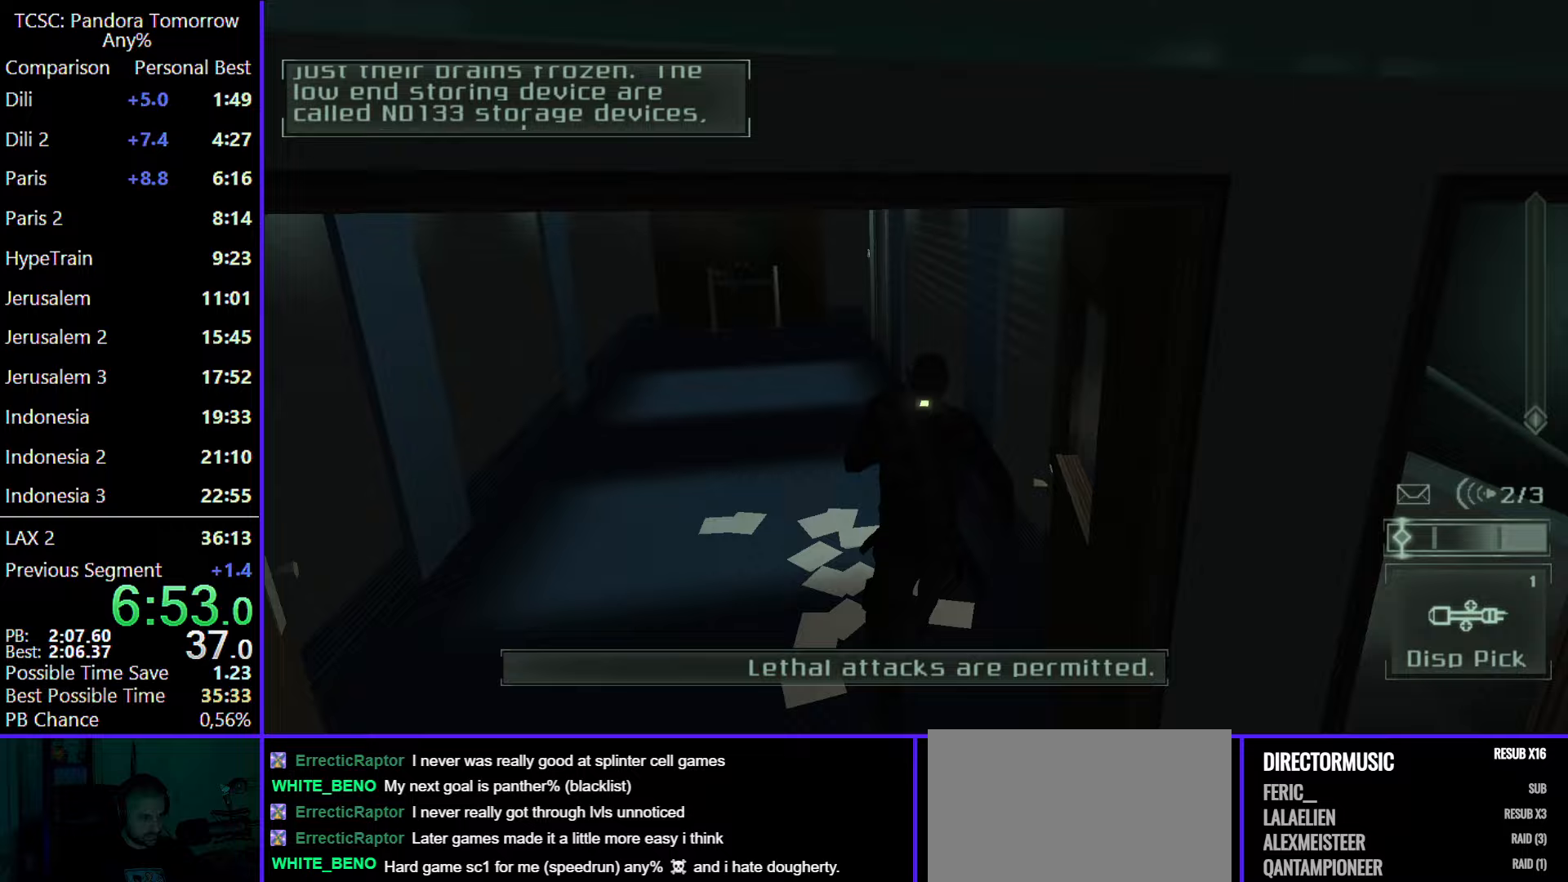
{"keys": ["w"], "mouse": [], "events": [[200, "mouse_wheel", "down"], [333, "mouse_wheel", "up"]]}
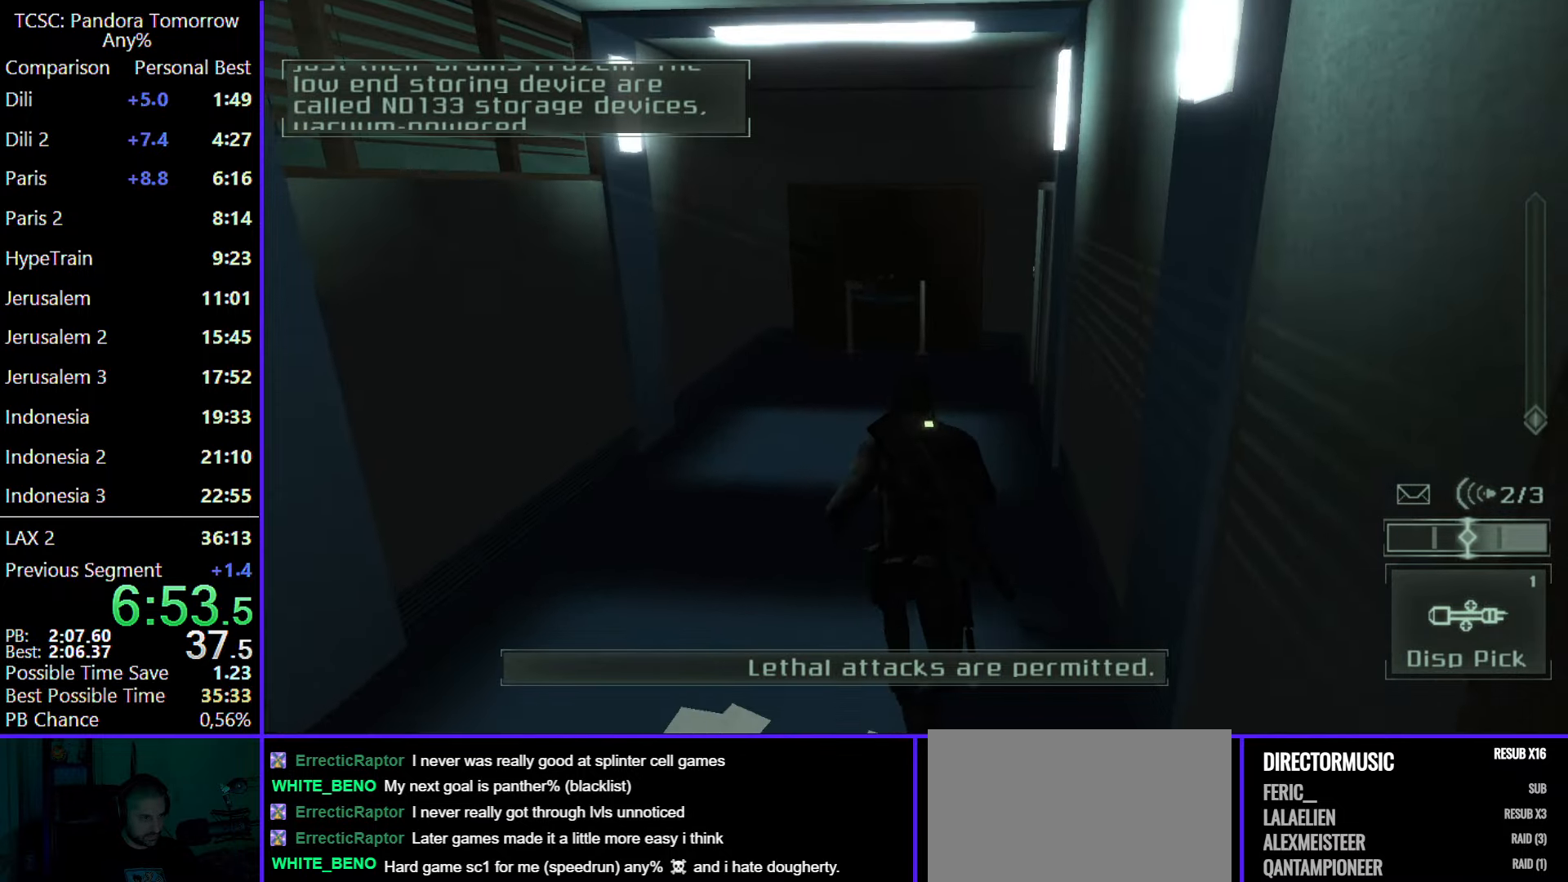
{"keys": ["w"], "mouse": [], "events": []}
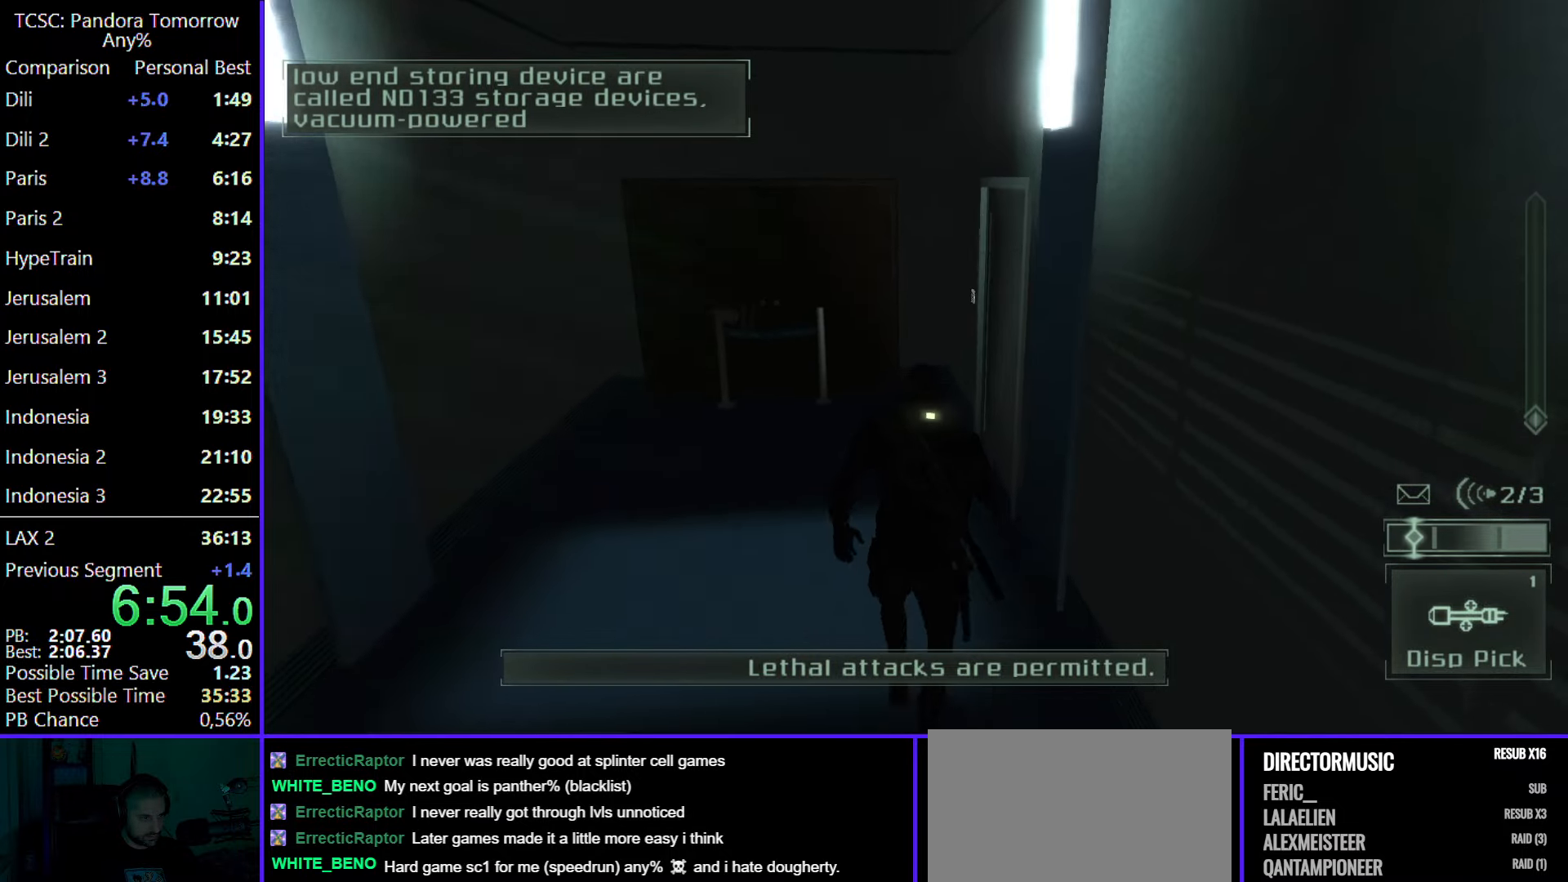
{"keys": ["w"], "mouse": [], "events": [[33, "mouse_wheel", "down"], [133, "mouse_wheel", "up"]]}
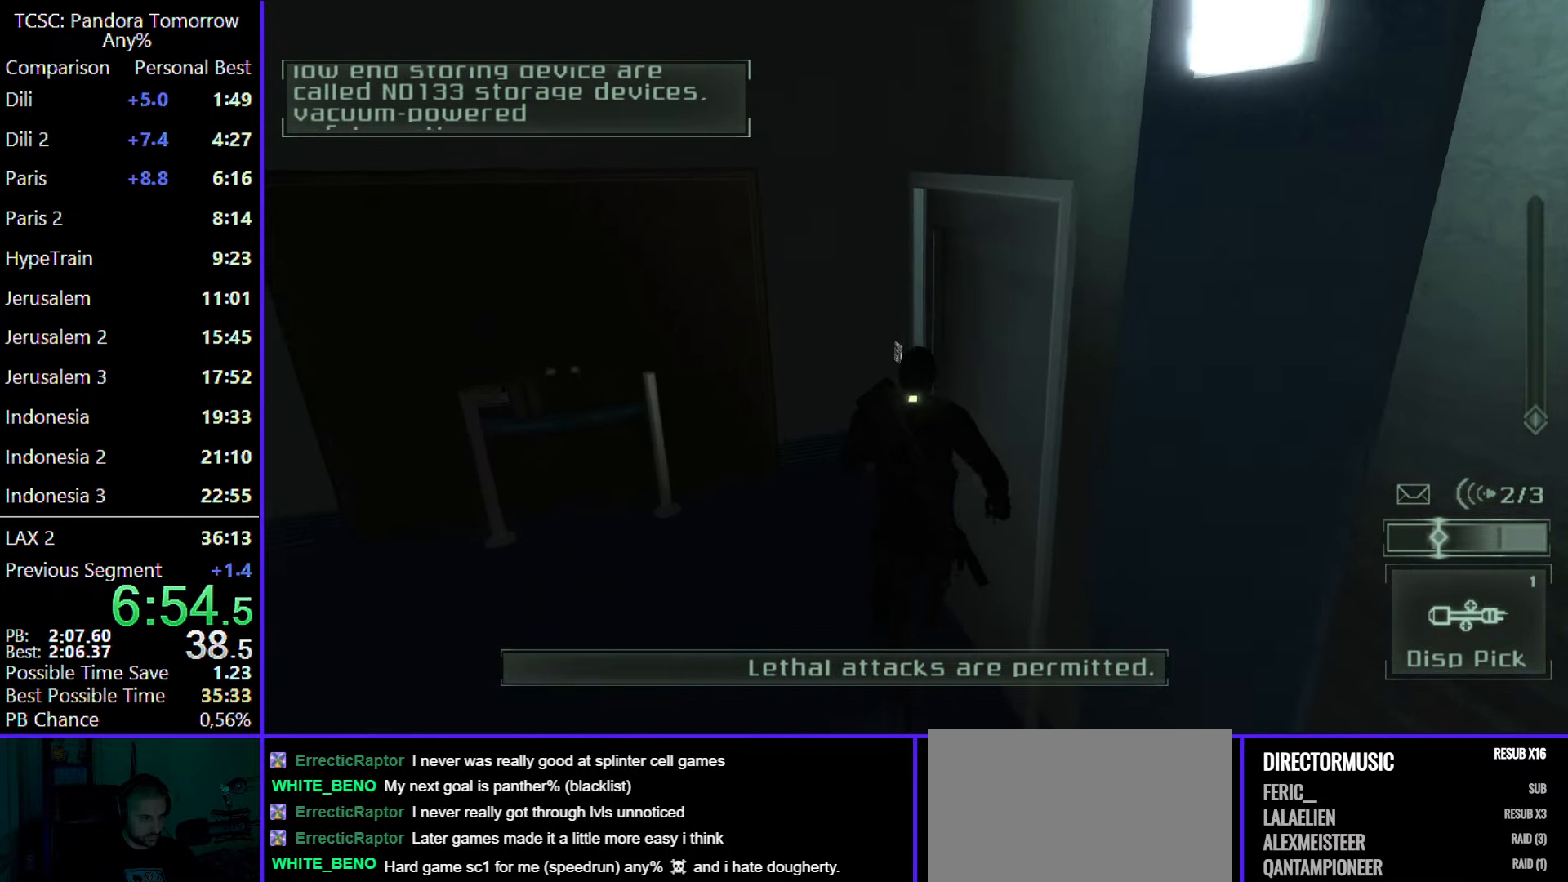
{"keys": [], "mouse": [], "events": [[233, "w", "up"], [333, "space", "down"], [383, "space", "up"]]}
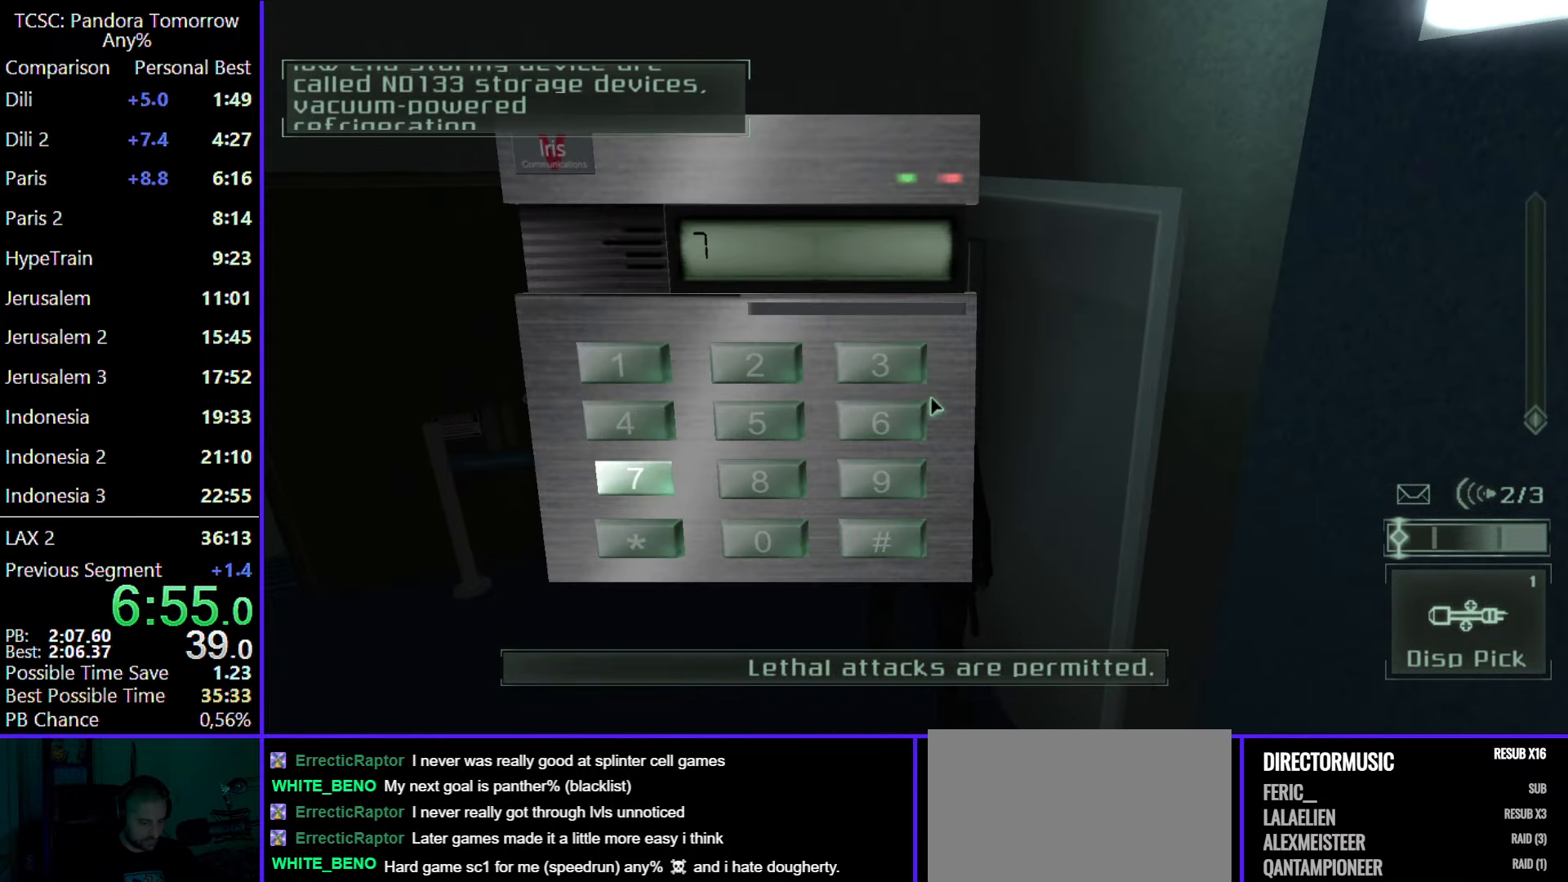
{"keys": [], "mouse": [], "events": []}
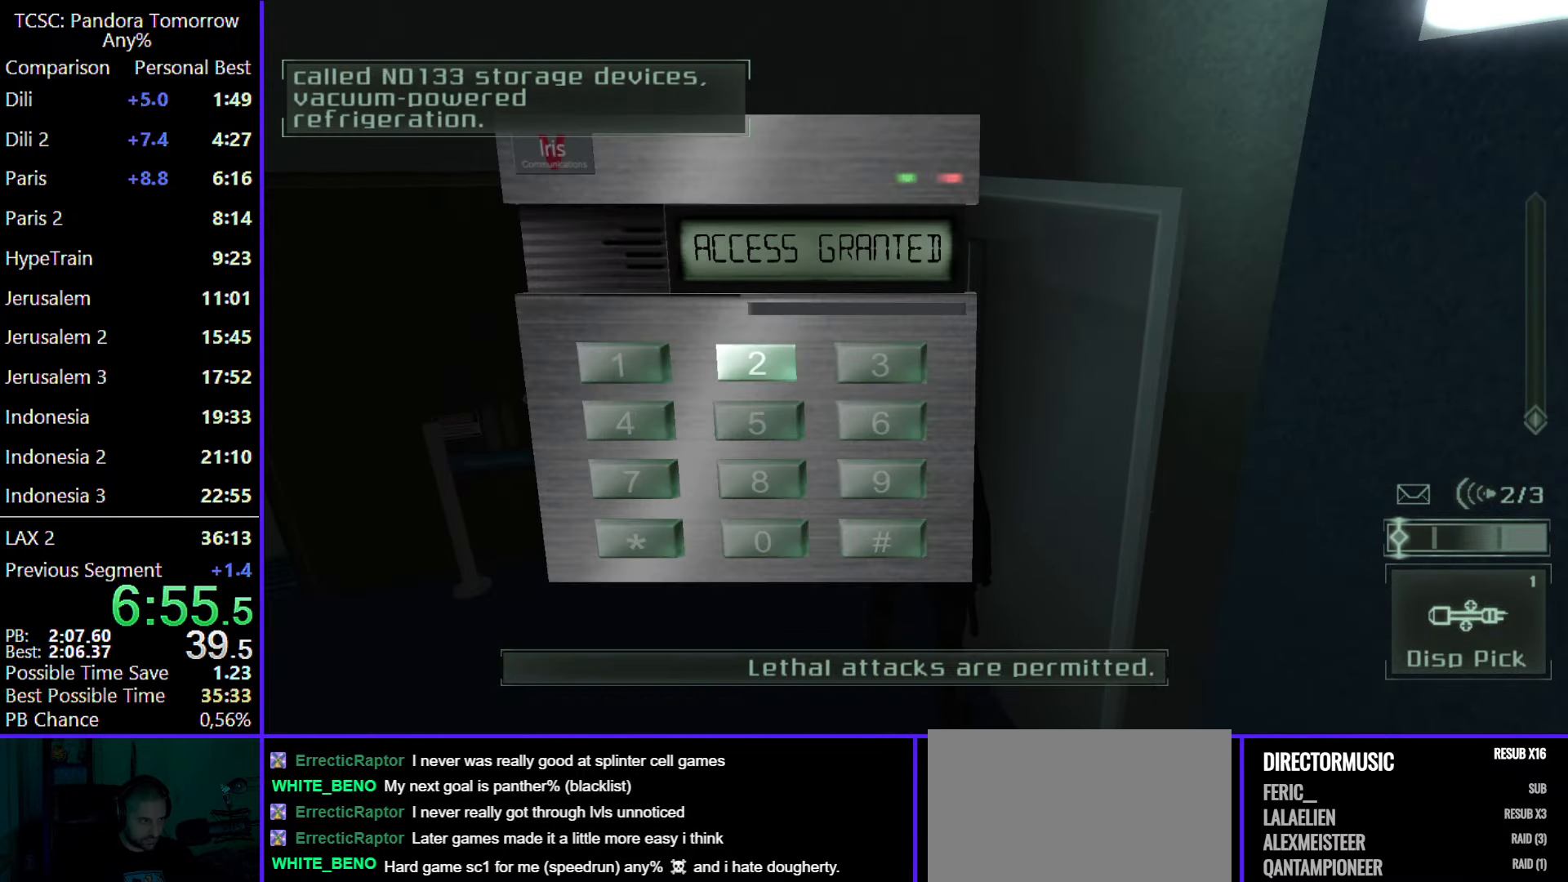
{"keys": ["w"], "mouse": [], "events": [[267, "w", "down"]]}
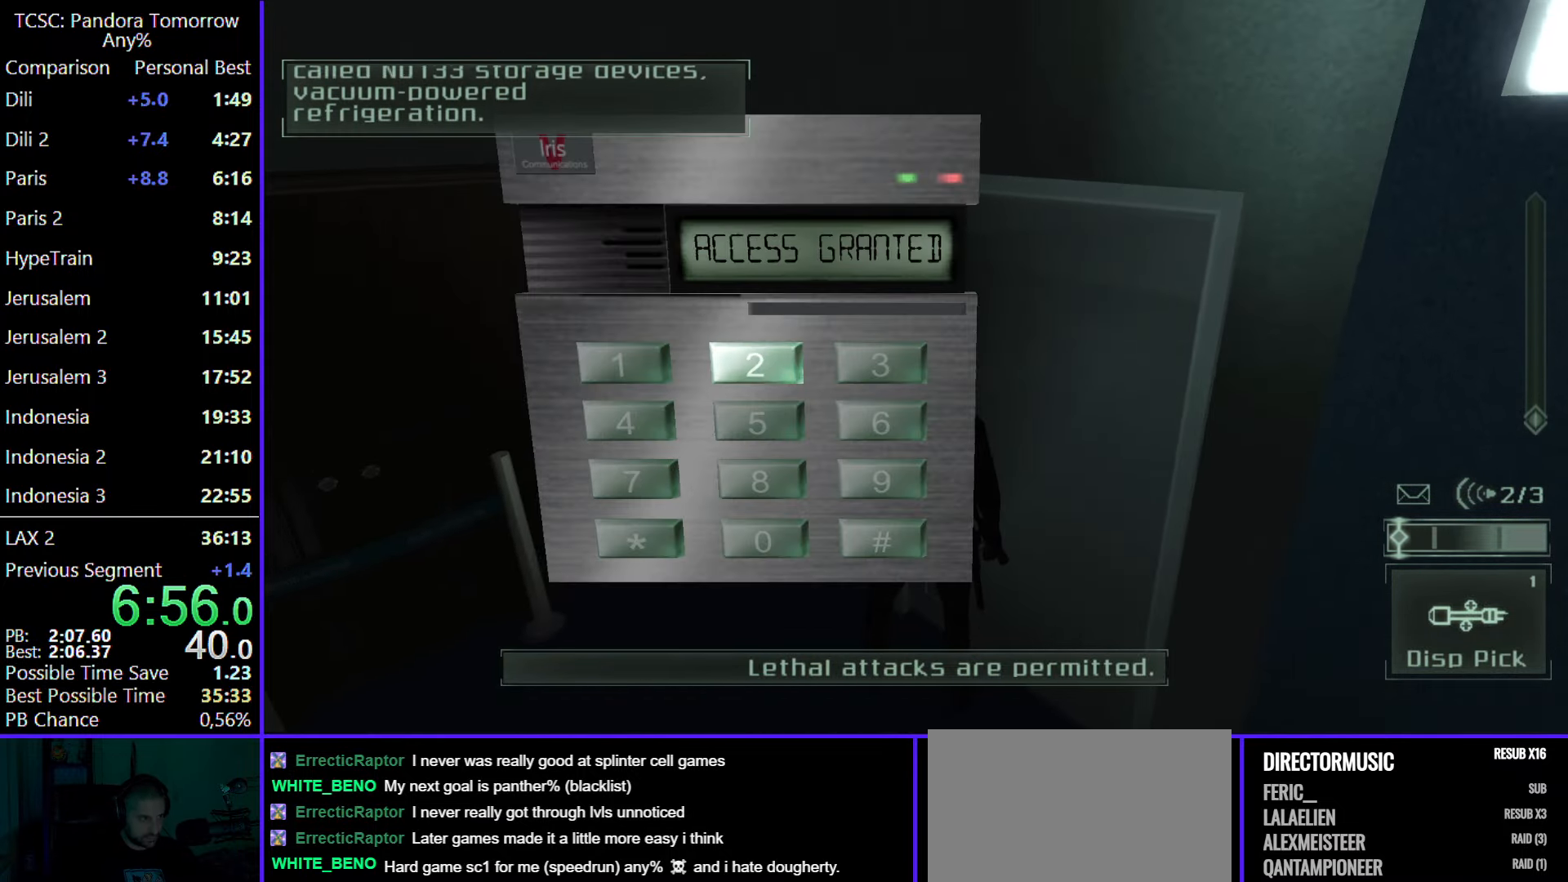
{"keys": ["w"], "mouse": [], "events": []}
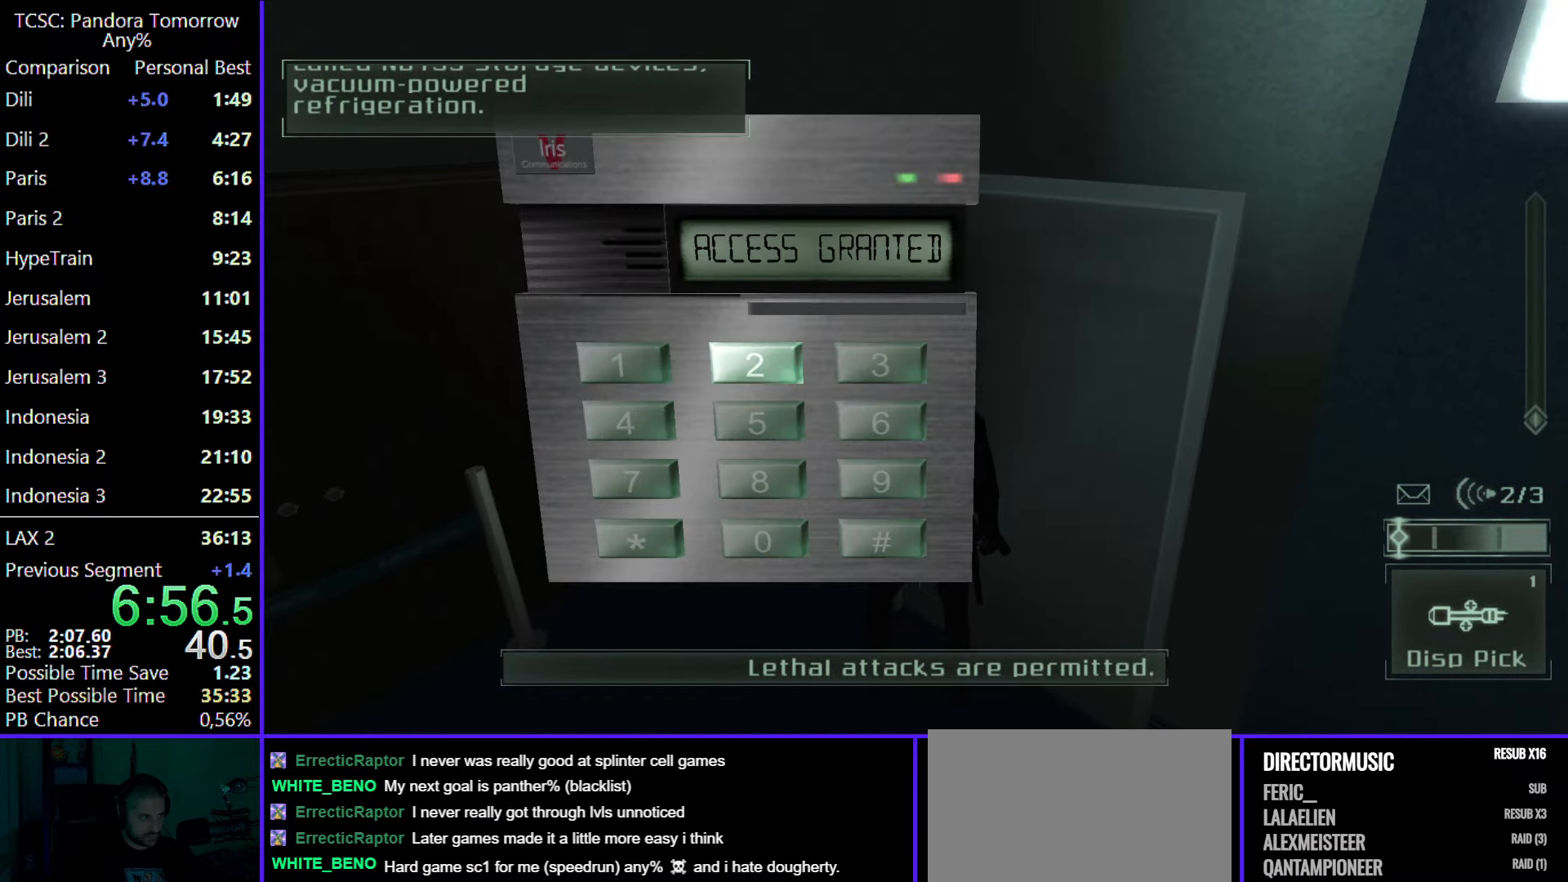
{"keys": ["w"], "mouse": [], "events": []}
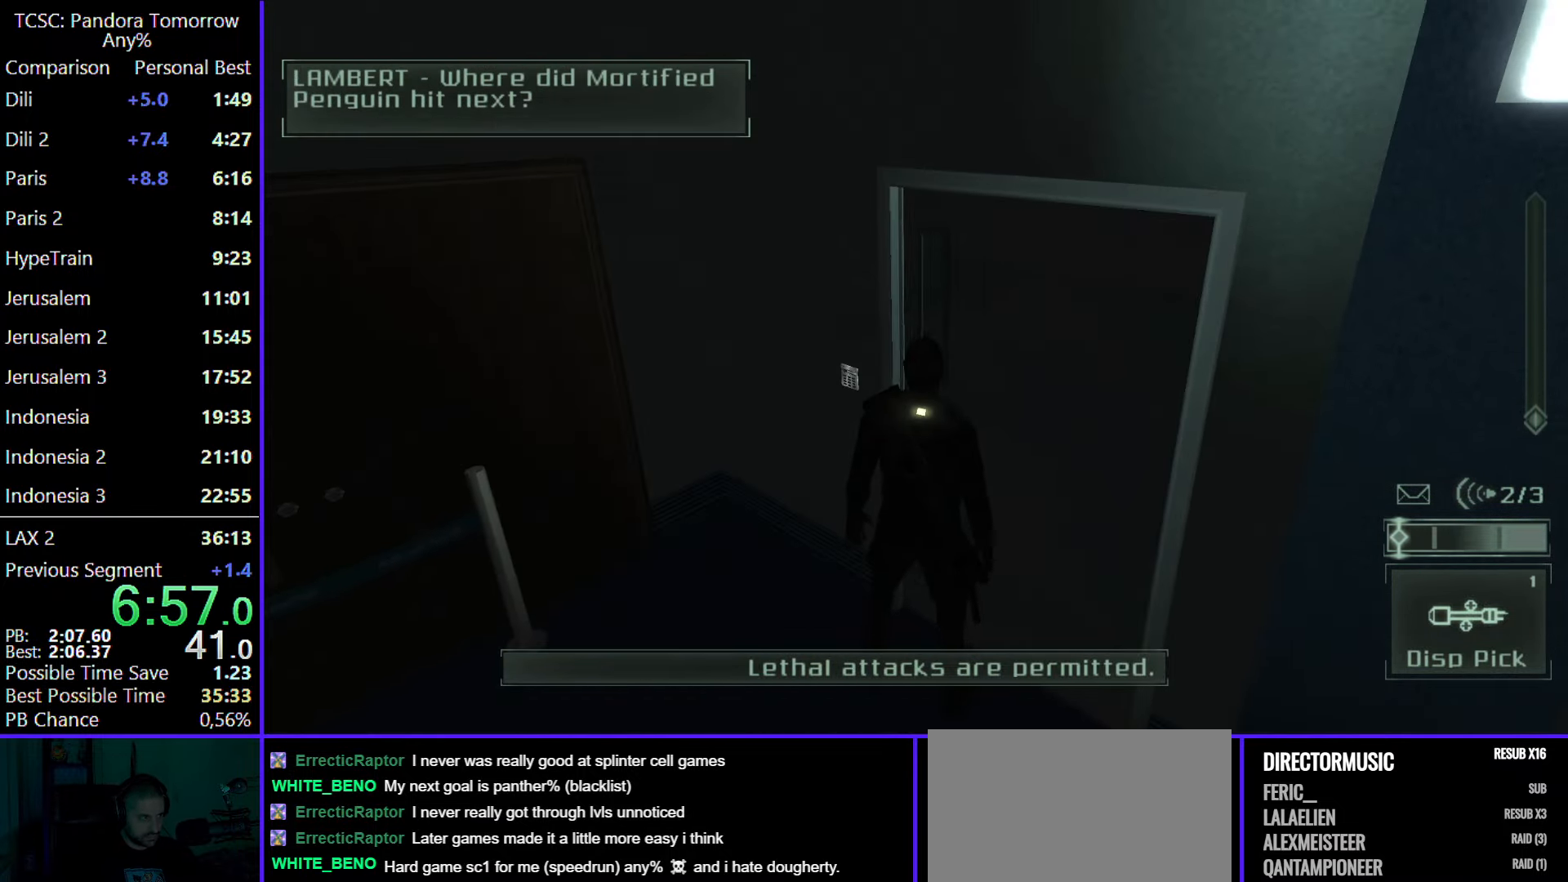
{"keys": ["w"], "mouse": [], "events": []}
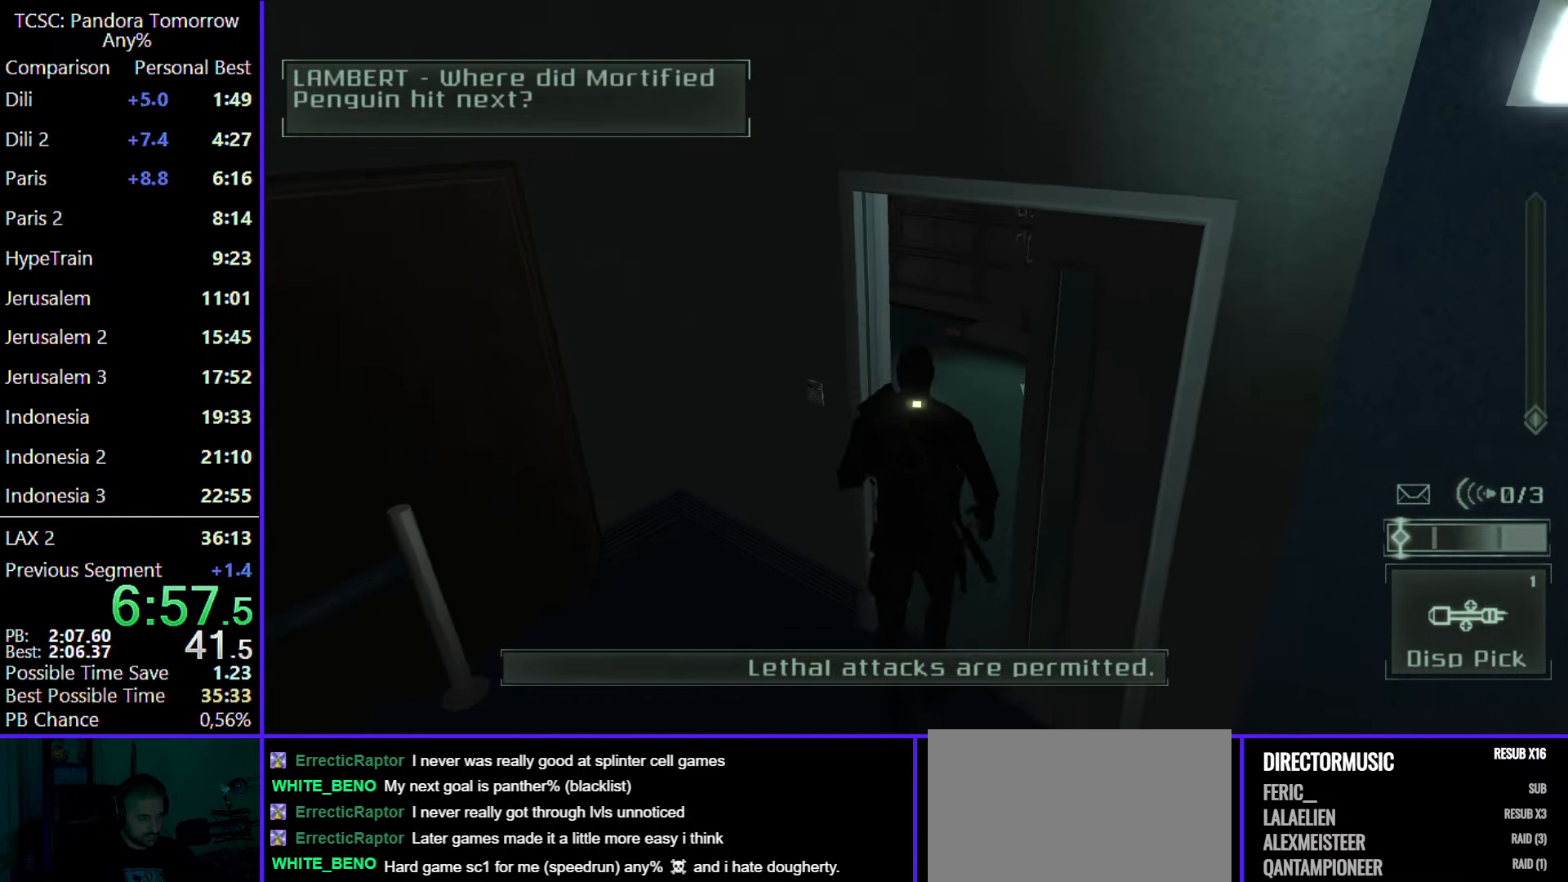
{"keys": ["w"], "mouse": [], "events": []}